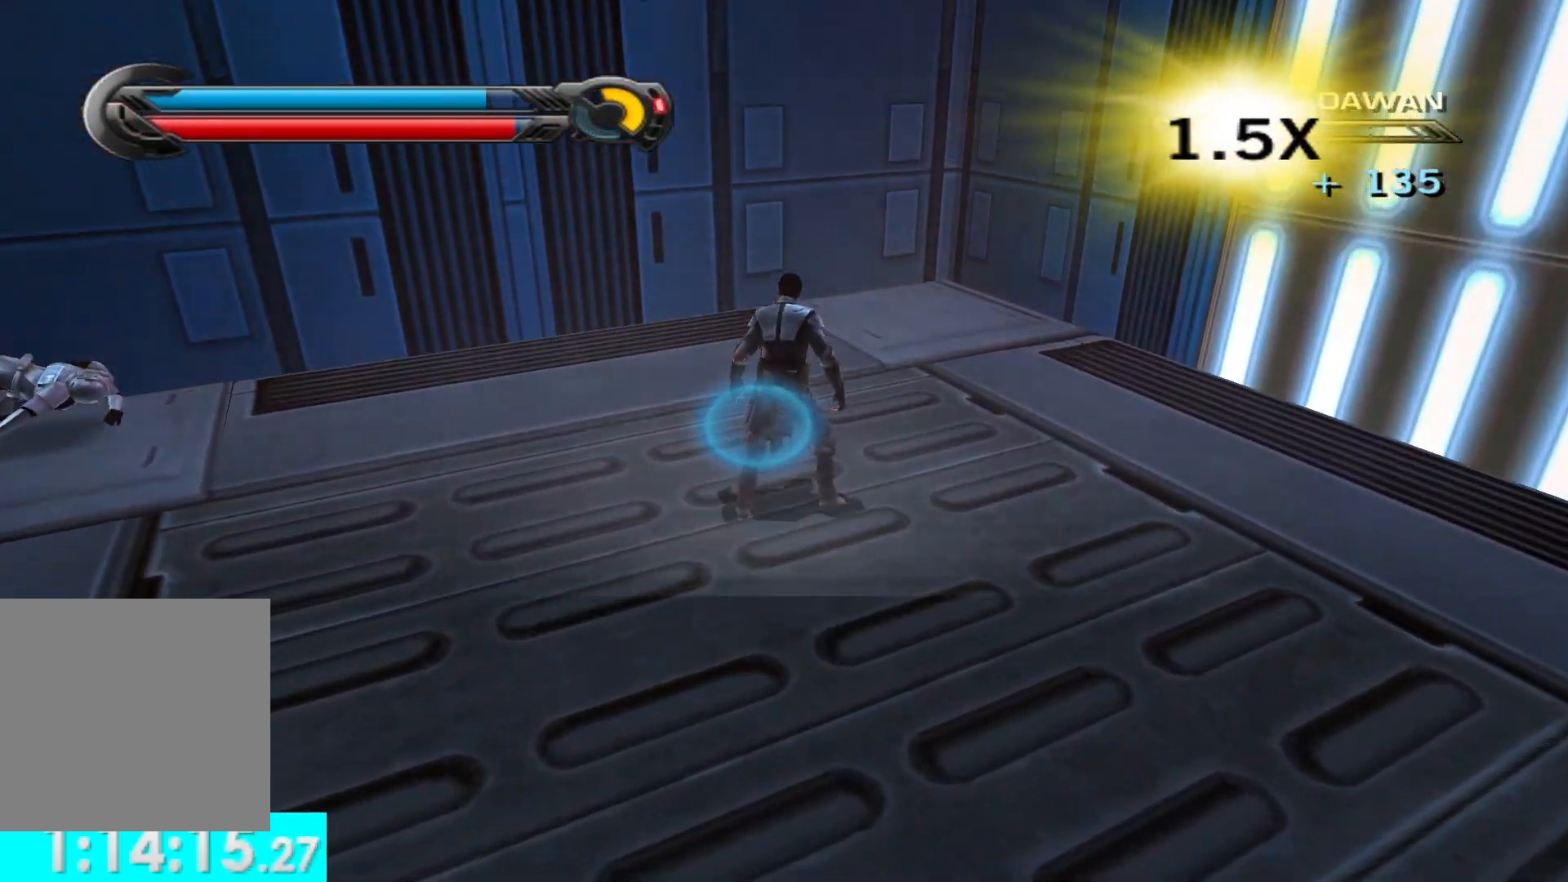
Gameplay with a controller (Xbox layout); each line is a JSON object with the inputs held at the frame after it. "button_events" lists button changes between this image and that frame as [ms after this image, input, new state], when the widget could be followed in between (sticks are given only as held states).
{"buttons": [], "left_stick": "center", "right_stick": "left", "button_events": []}
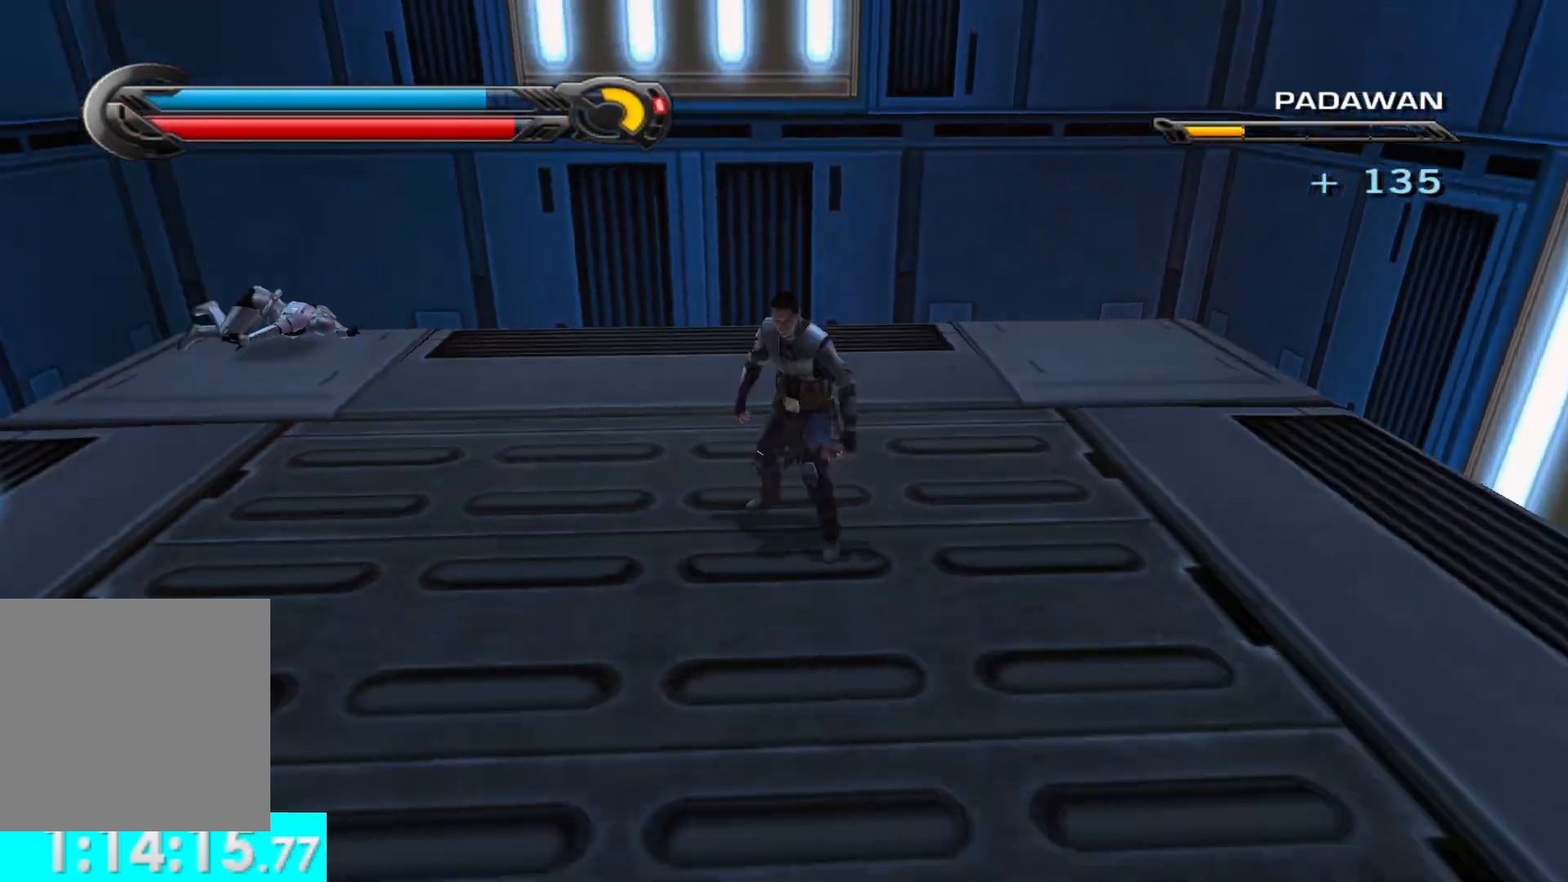
{"buttons": [], "left_stick": "center", "right_stick": "left", "button_events": []}
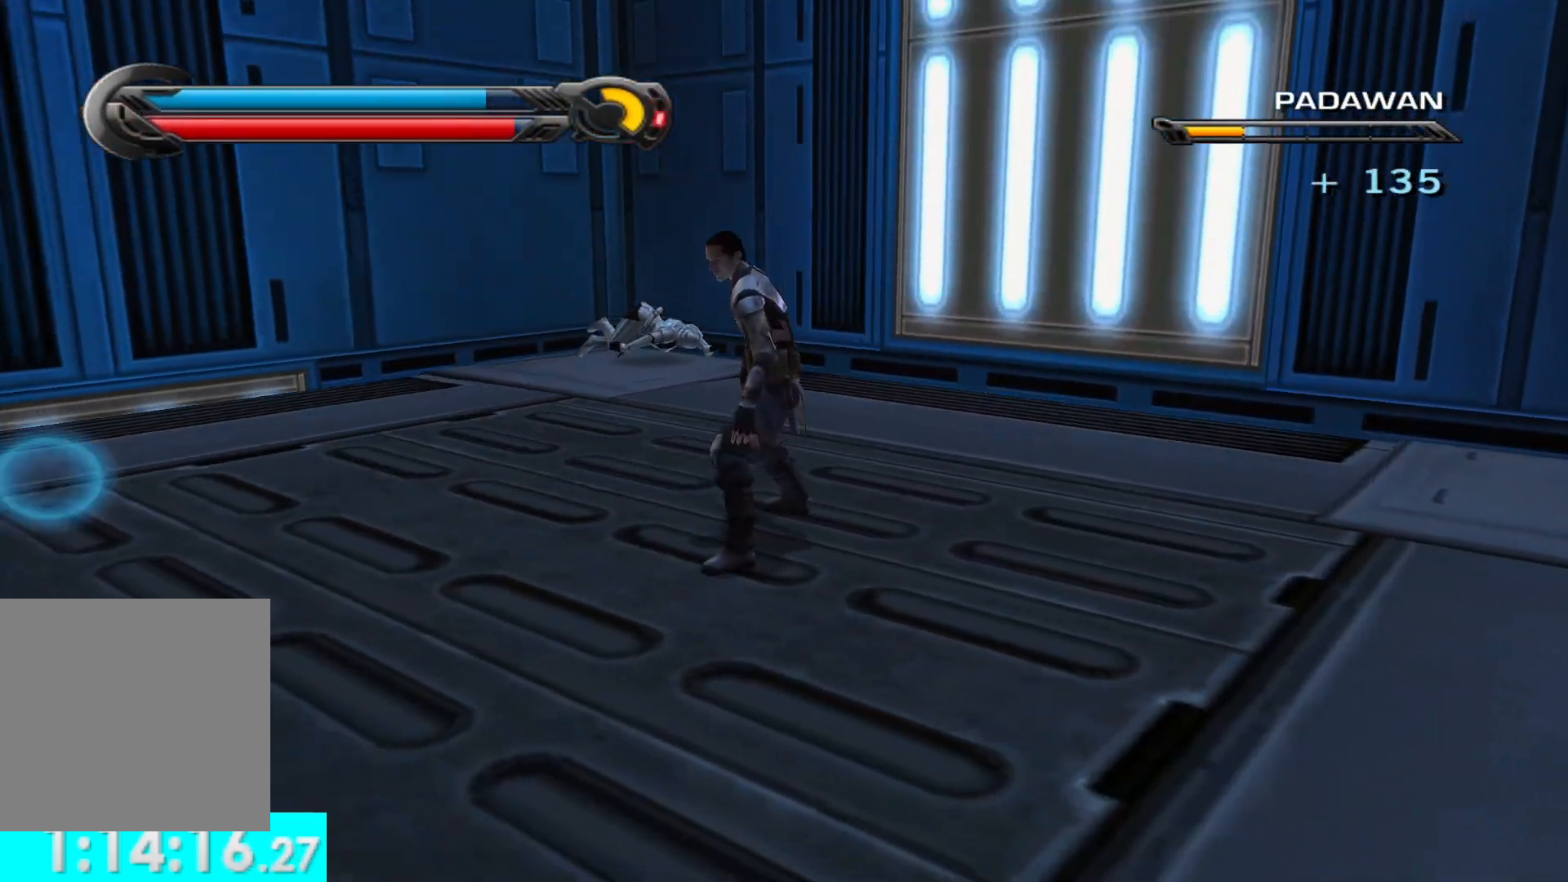
{"buttons": [], "left_stick": "center", "right_stick": "left", "button_events": []}
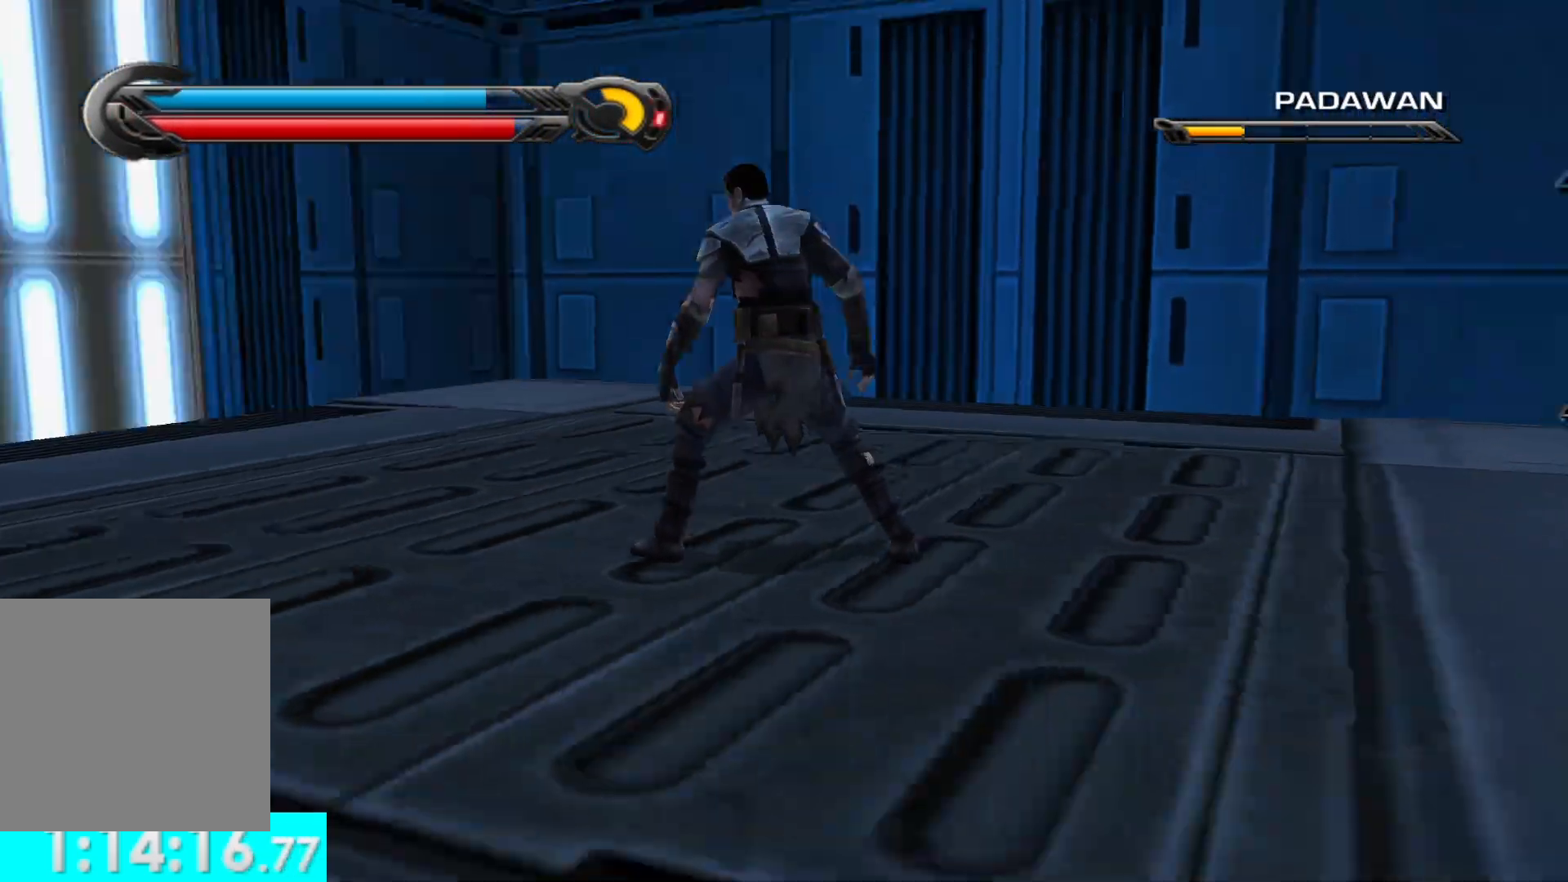
{"buttons": [], "left_stick": "center", "right_stick": "left", "button_events": []}
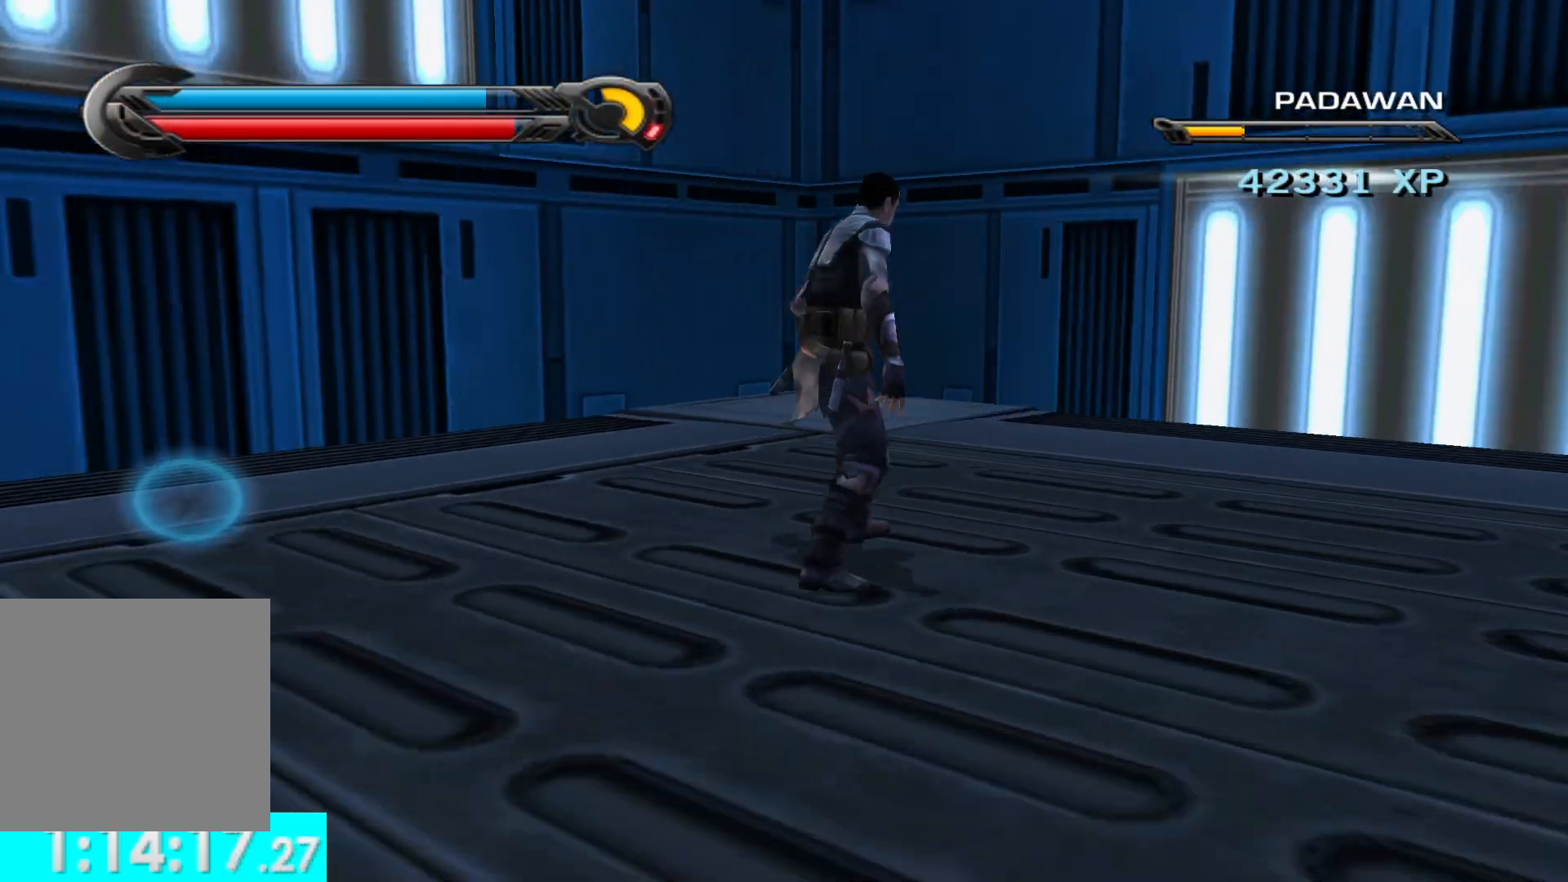
{"buttons": [], "left_stick": "center", "right_stick": "left", "button_events": []}
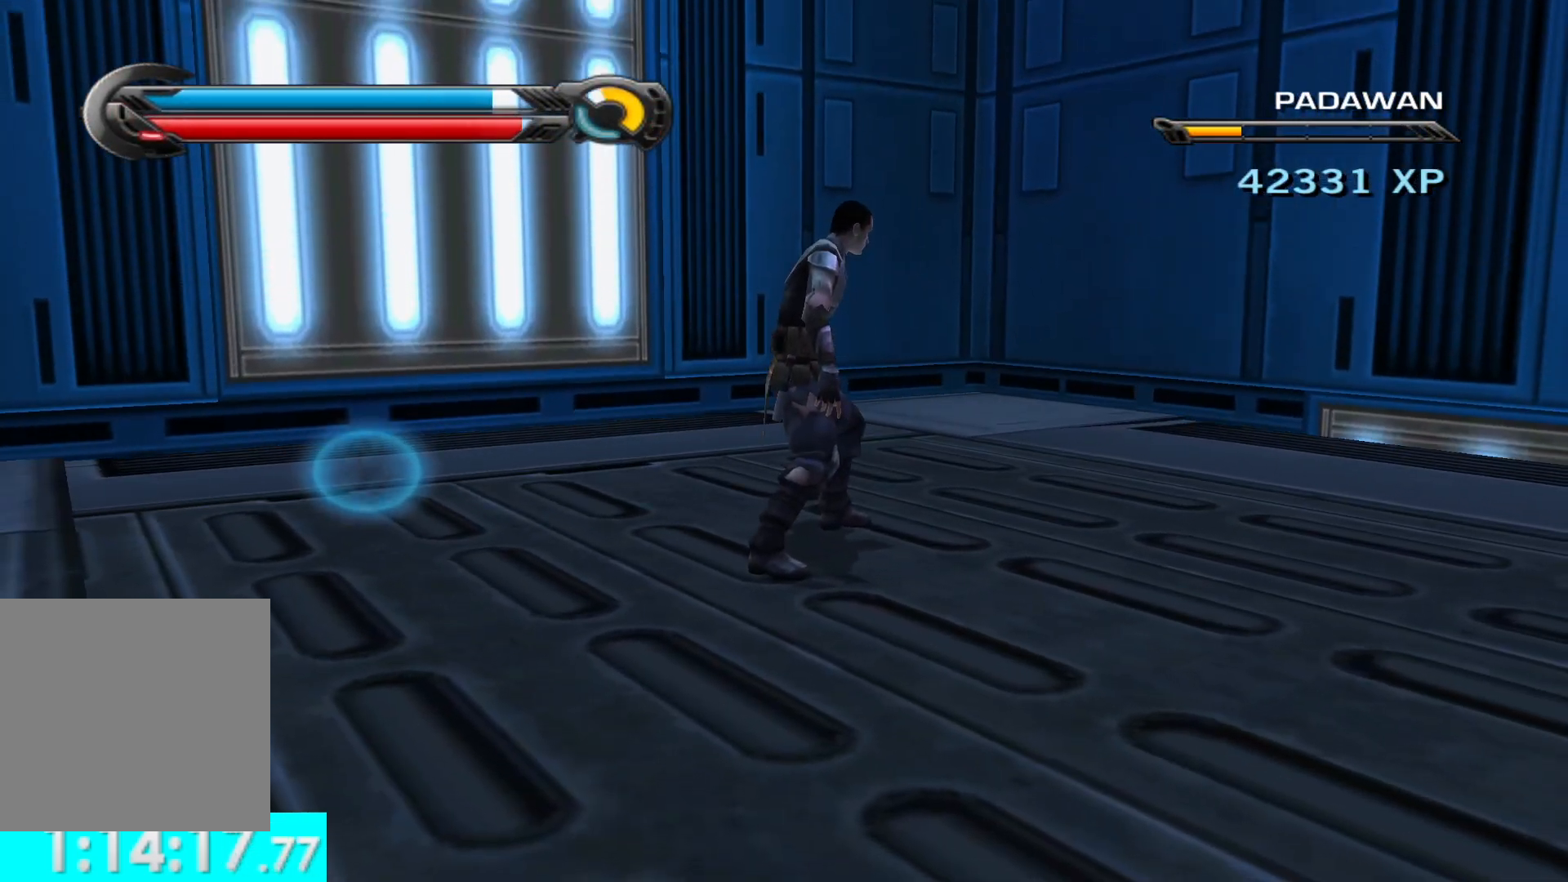
{"buttons": [], "left_stick": "center", "right_stick": "left", "button_events": []}
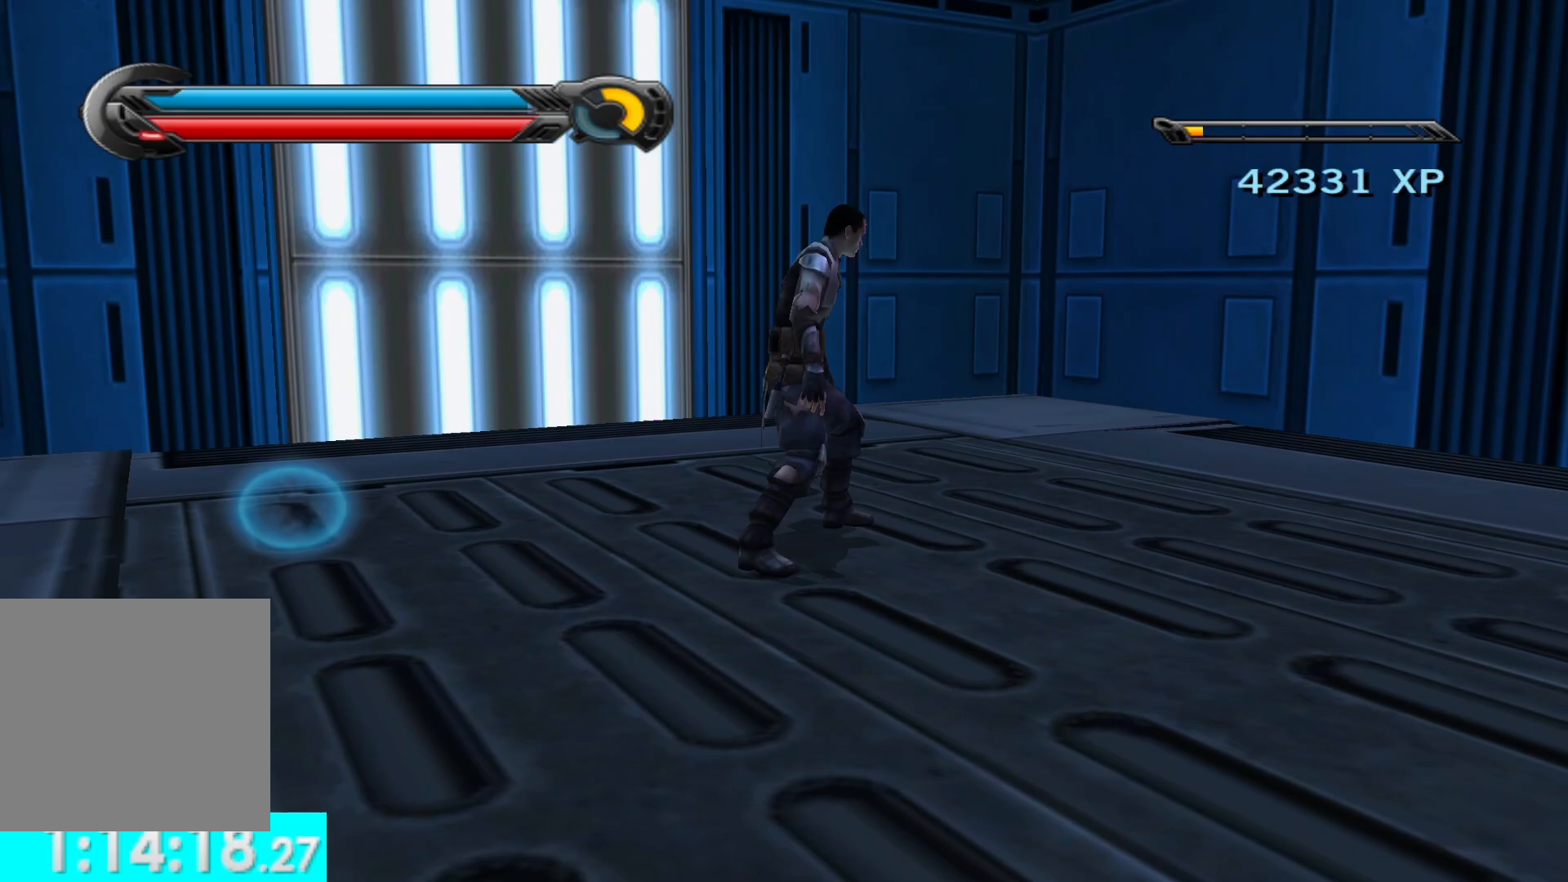
{"buttons": [], "left_stick": "center", "right_stick": "left", "button_events": []}
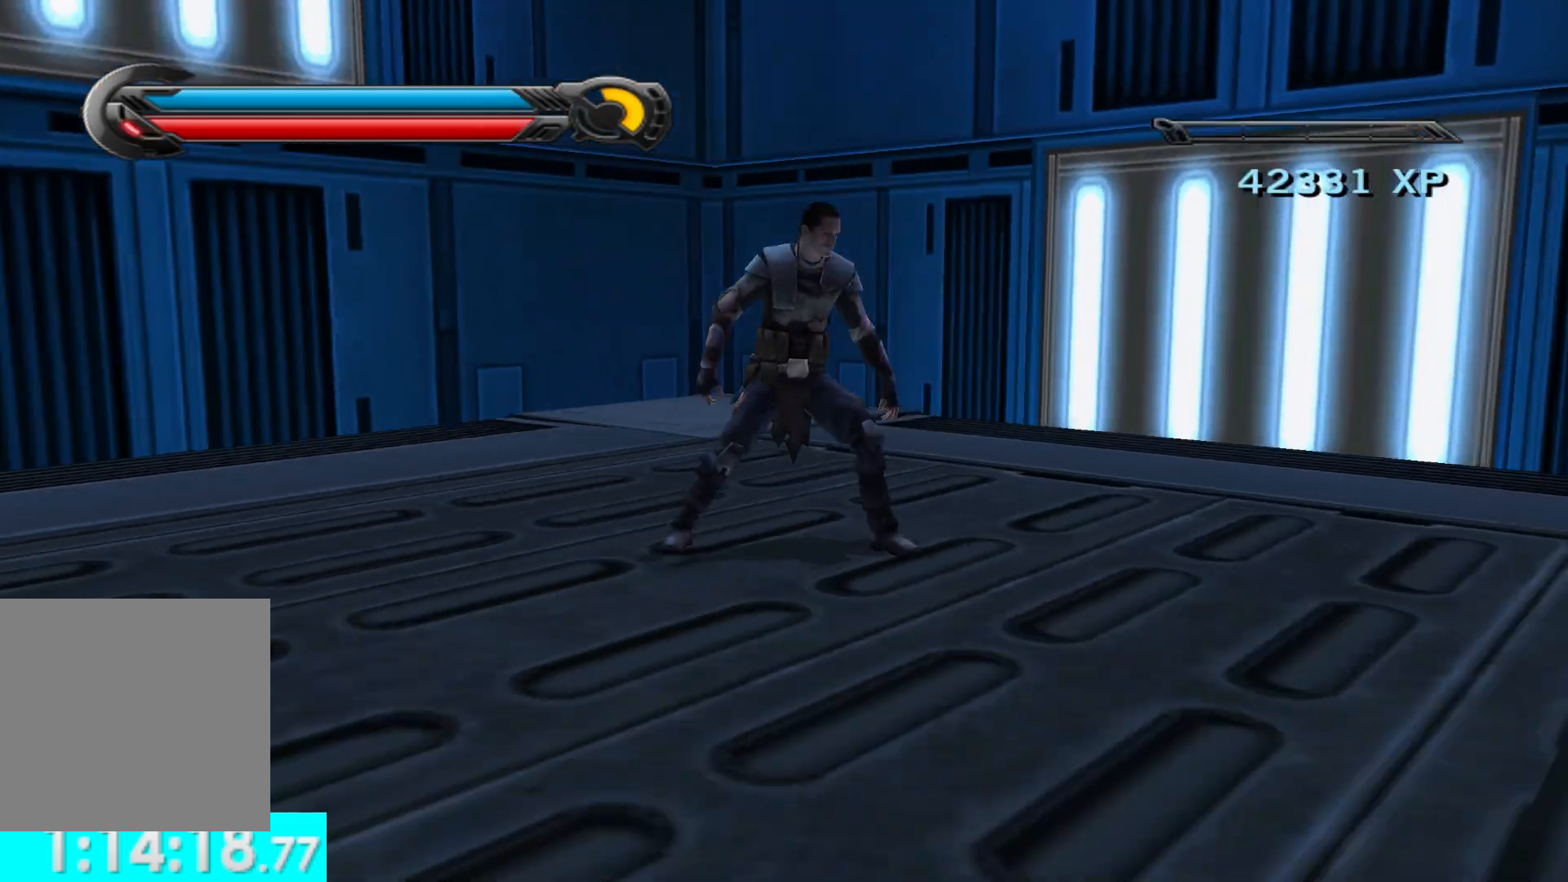
{"buttons": [], "left_stick": "center", "right_stick": "left", "button_events": []}
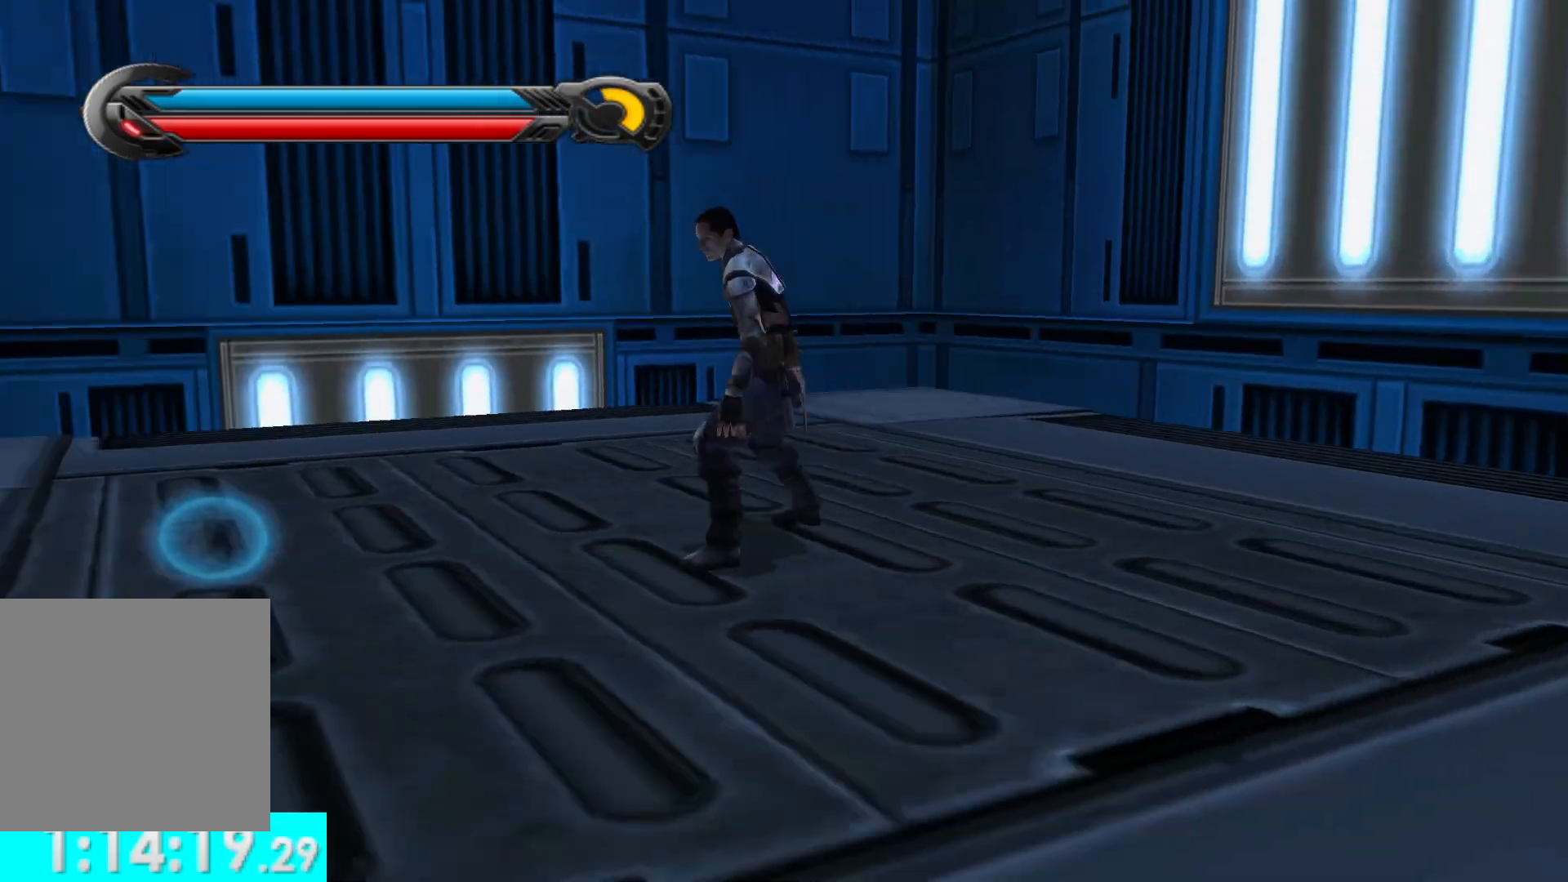
{"buttons": [], "left_stick": "center", "right_stick": "down-left", "button_events": []}
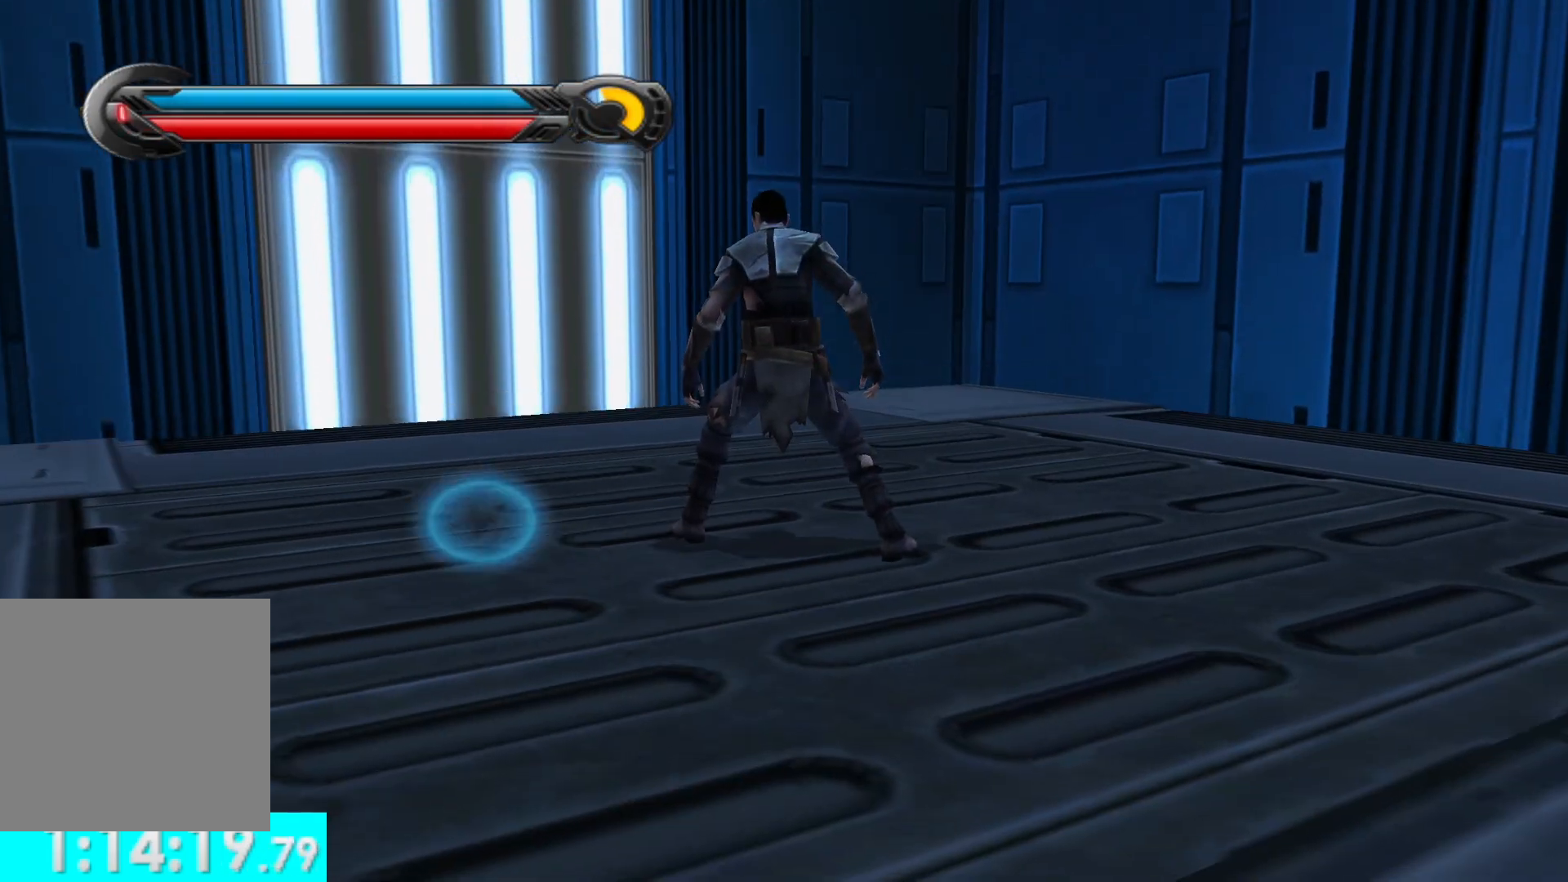
{"buttons": [], "left_stick": "center", "right_stick": "left", "button_events": []}
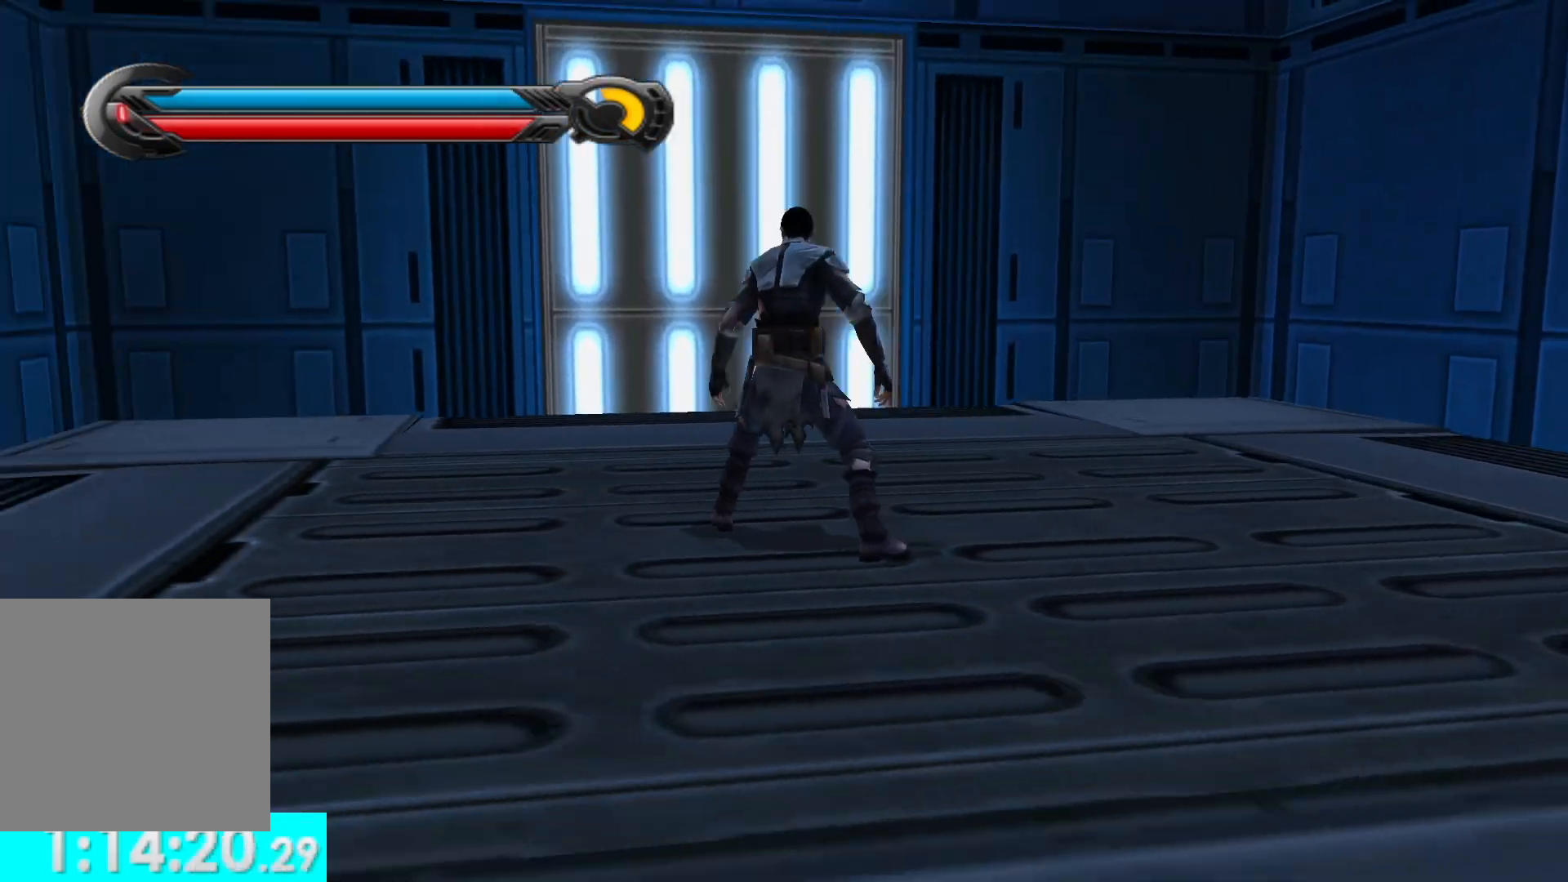
{"buttons": [], "left_stick": "center", "right_stick": "left", "button_events": []}
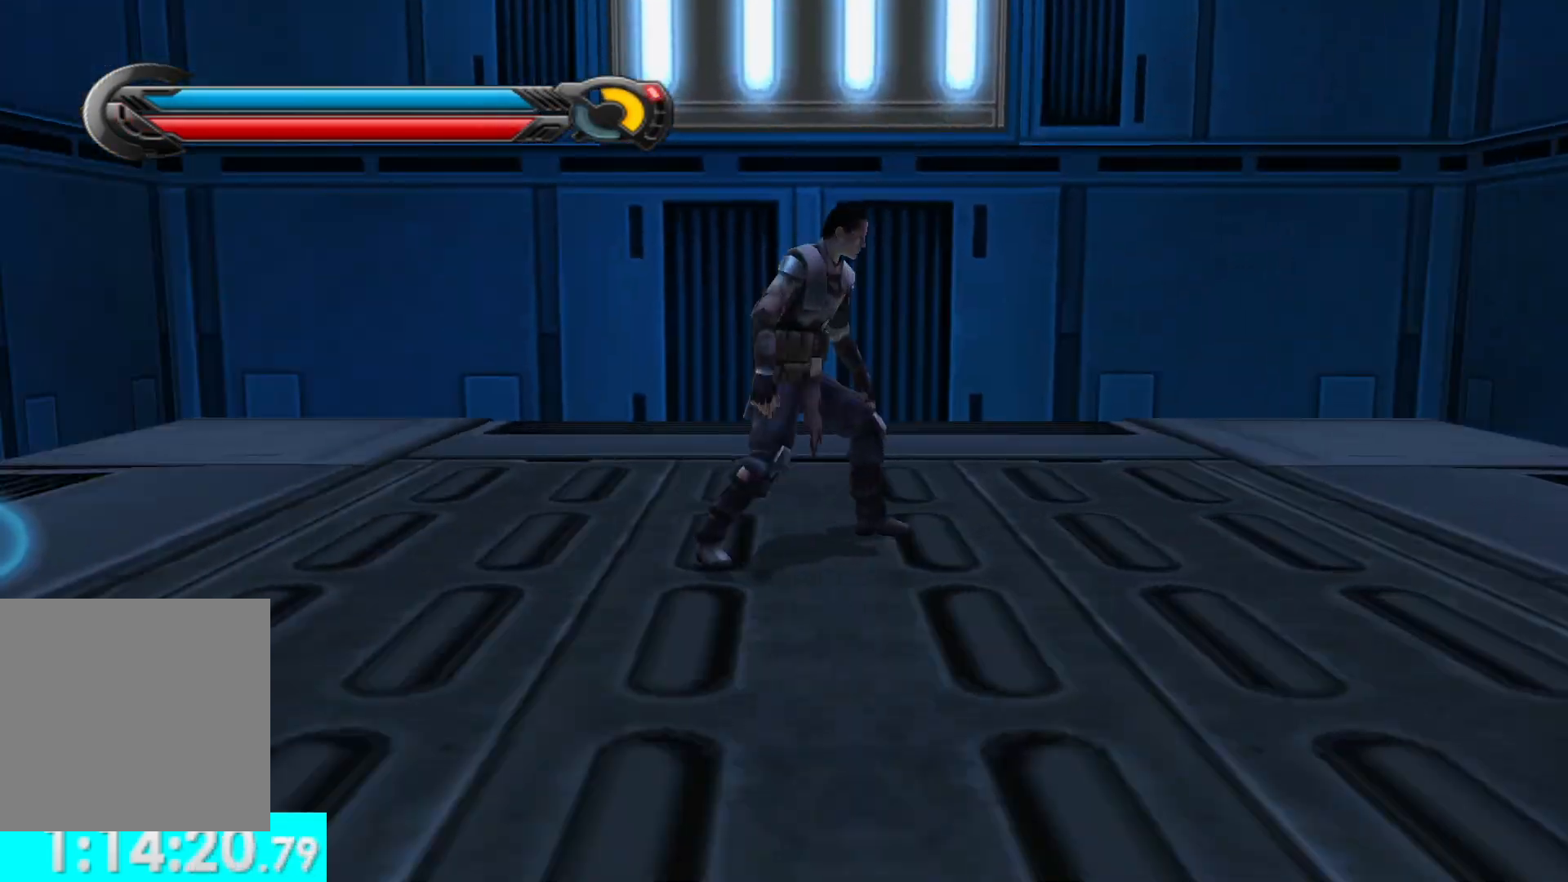
{"buttons": [], "left_stick": "center", "right_stick": "left", "button_events": []}
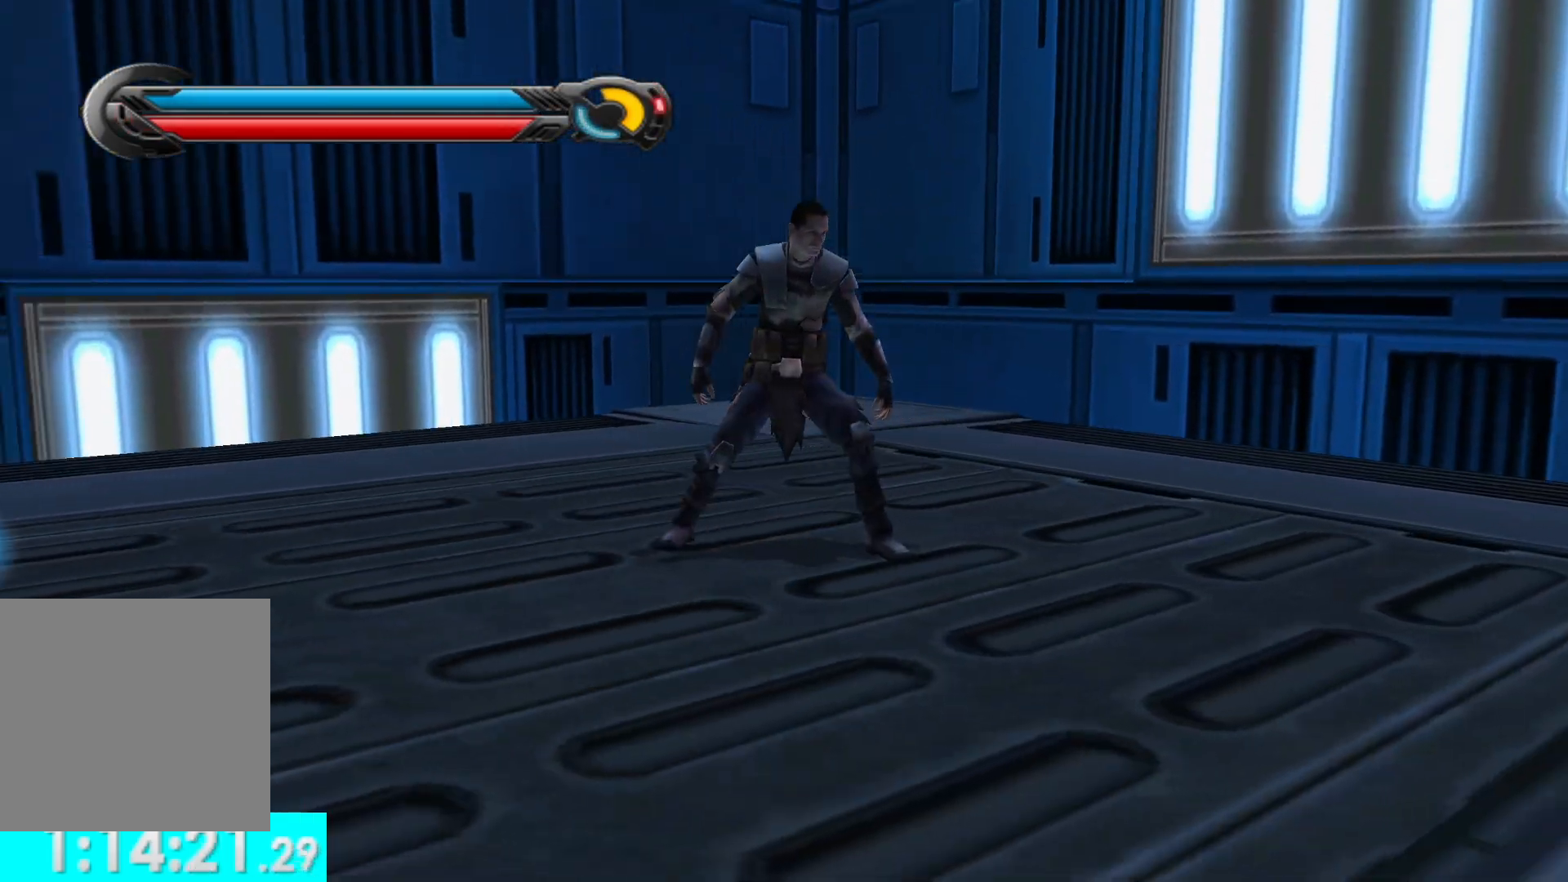
{"buttons": [], "left_stick": "center", "right_stick": "left", "button_events": []}
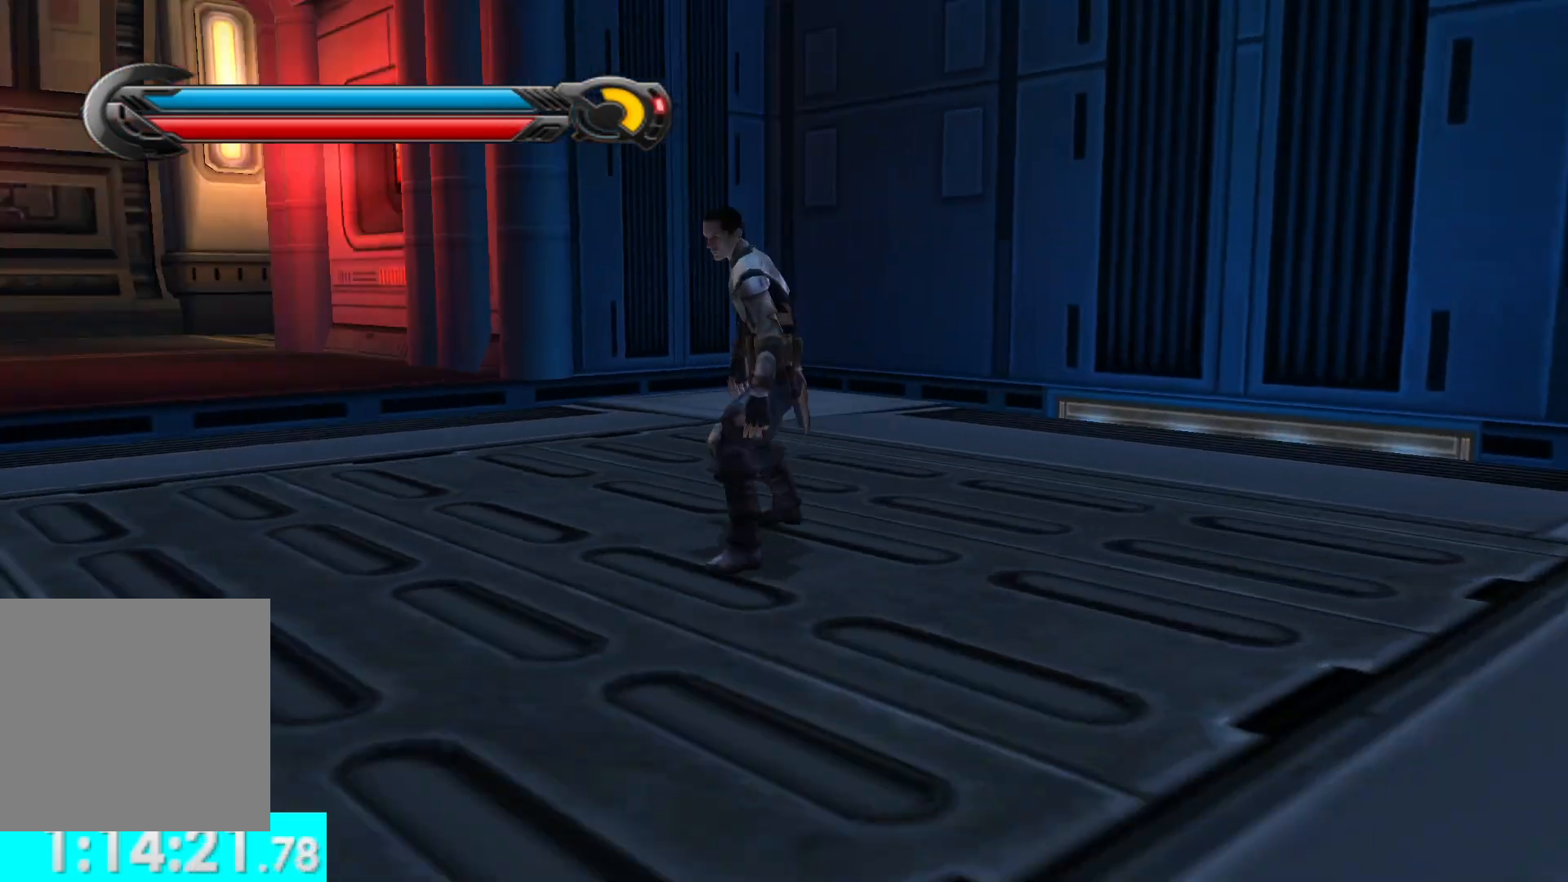
{"buttons": [], "left_stick": "up", "right_stick": "down-right", "button_events": []}
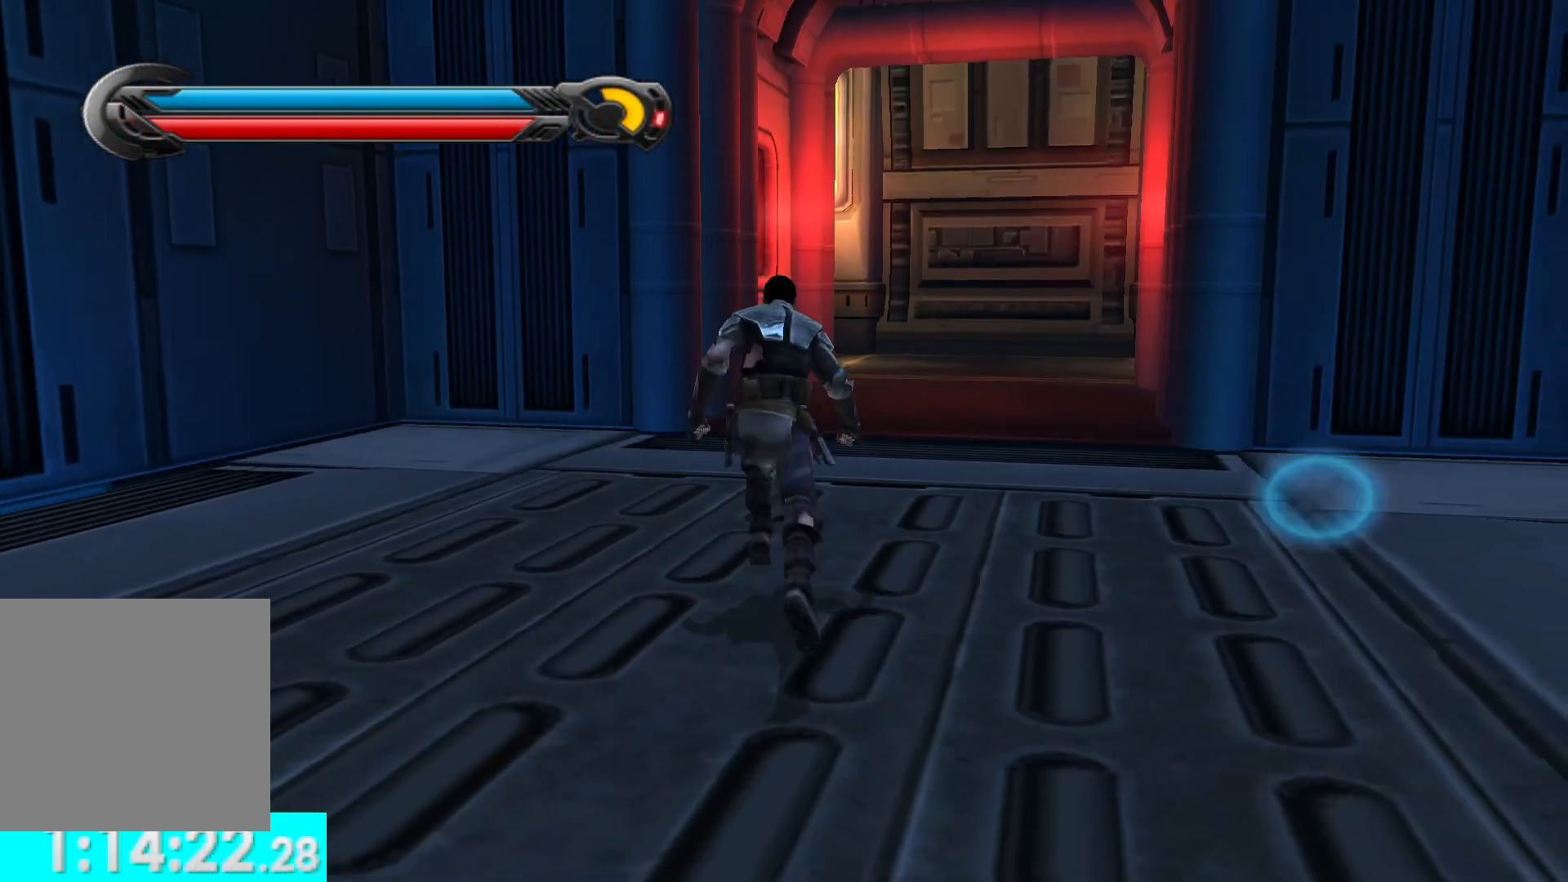
{"buttons": [], "left_stick": "up", "right_stick": "center", "button_events": [[217, "L1", "down"], [350, "L1", "up"]]}
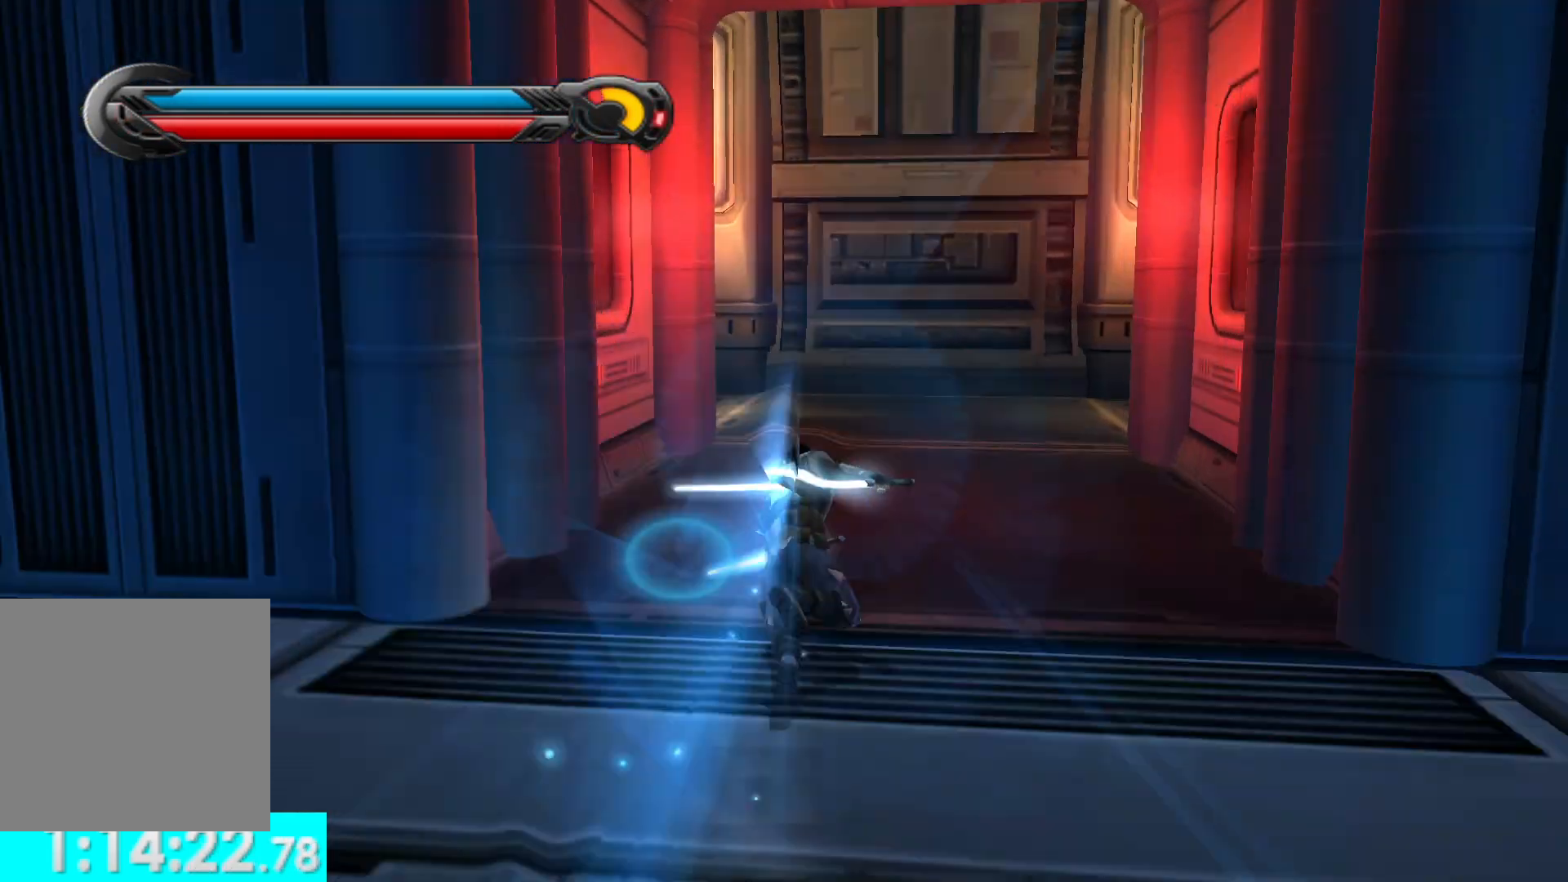
{"buttons": [], "left_stick": "up-left", "right_stick": "left", "button_events": [[200, "L1", "down"], [383, "L1", "up"]]}
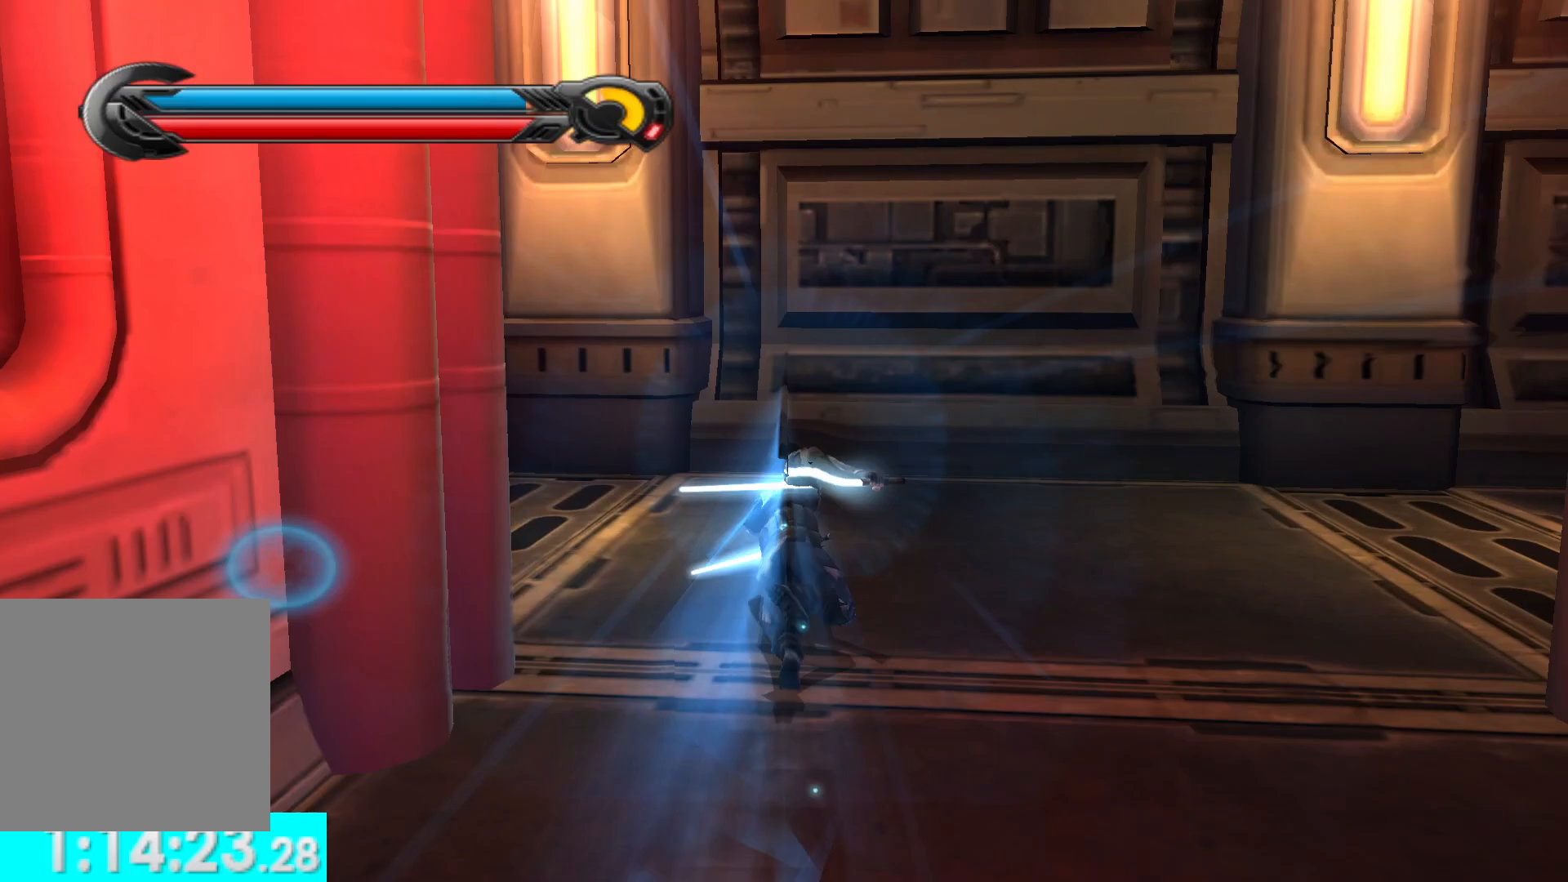
{"buttons": [], "left_stick": "up-left", "right_stick": "center", "button_events": []}
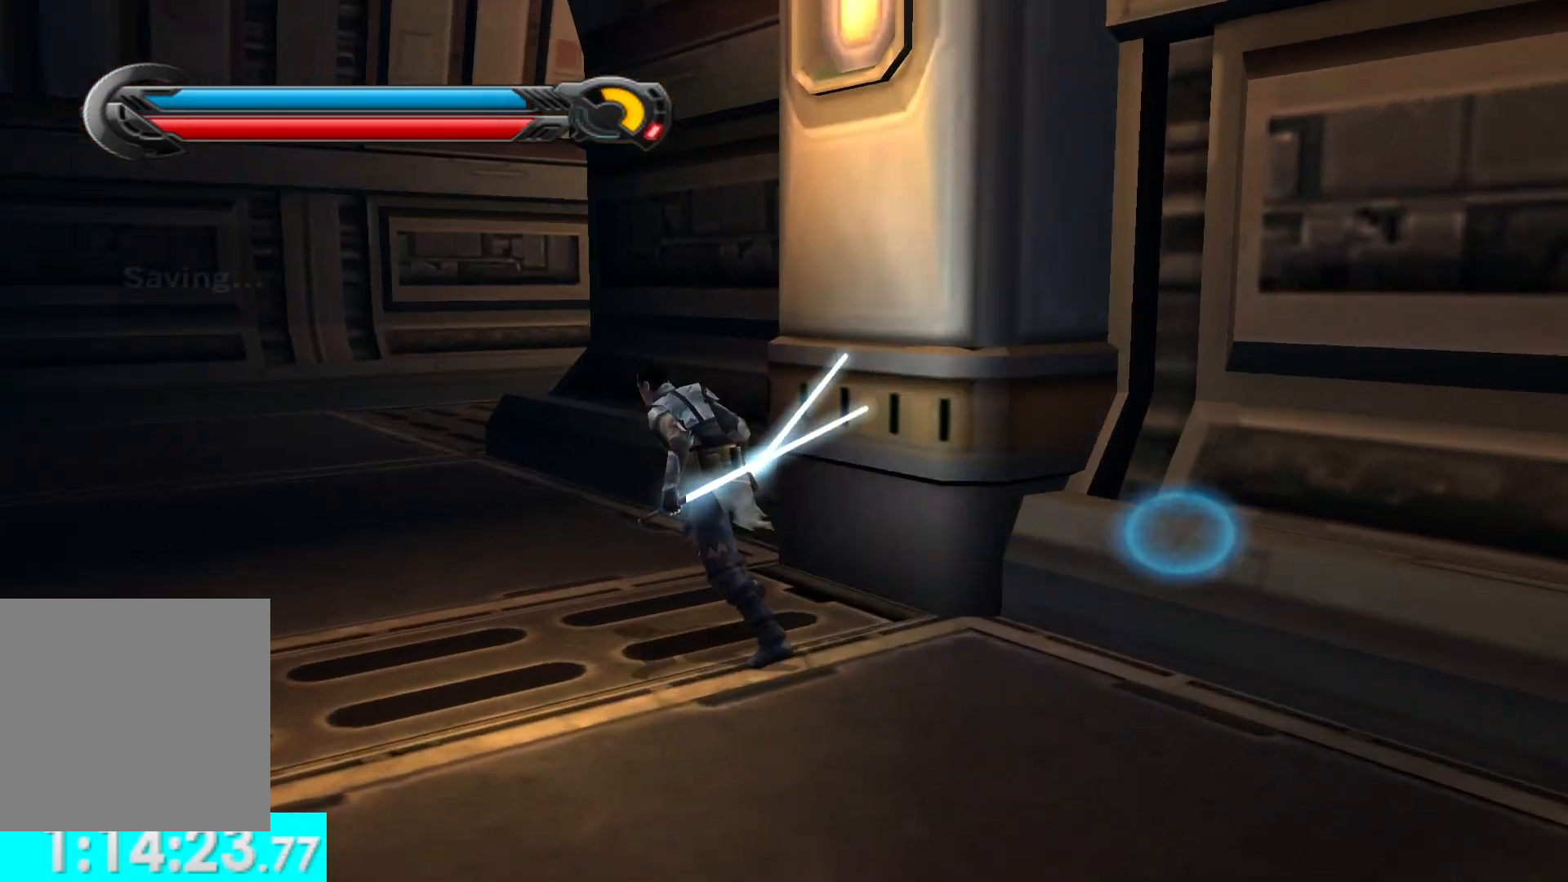
{"buttons": ["L1"], "left_stick": "up-right", "right_stick": "right", "button_events": [[33, "L1", "down"], [200, "L1", "up"], [500, "L1", "down"]]}
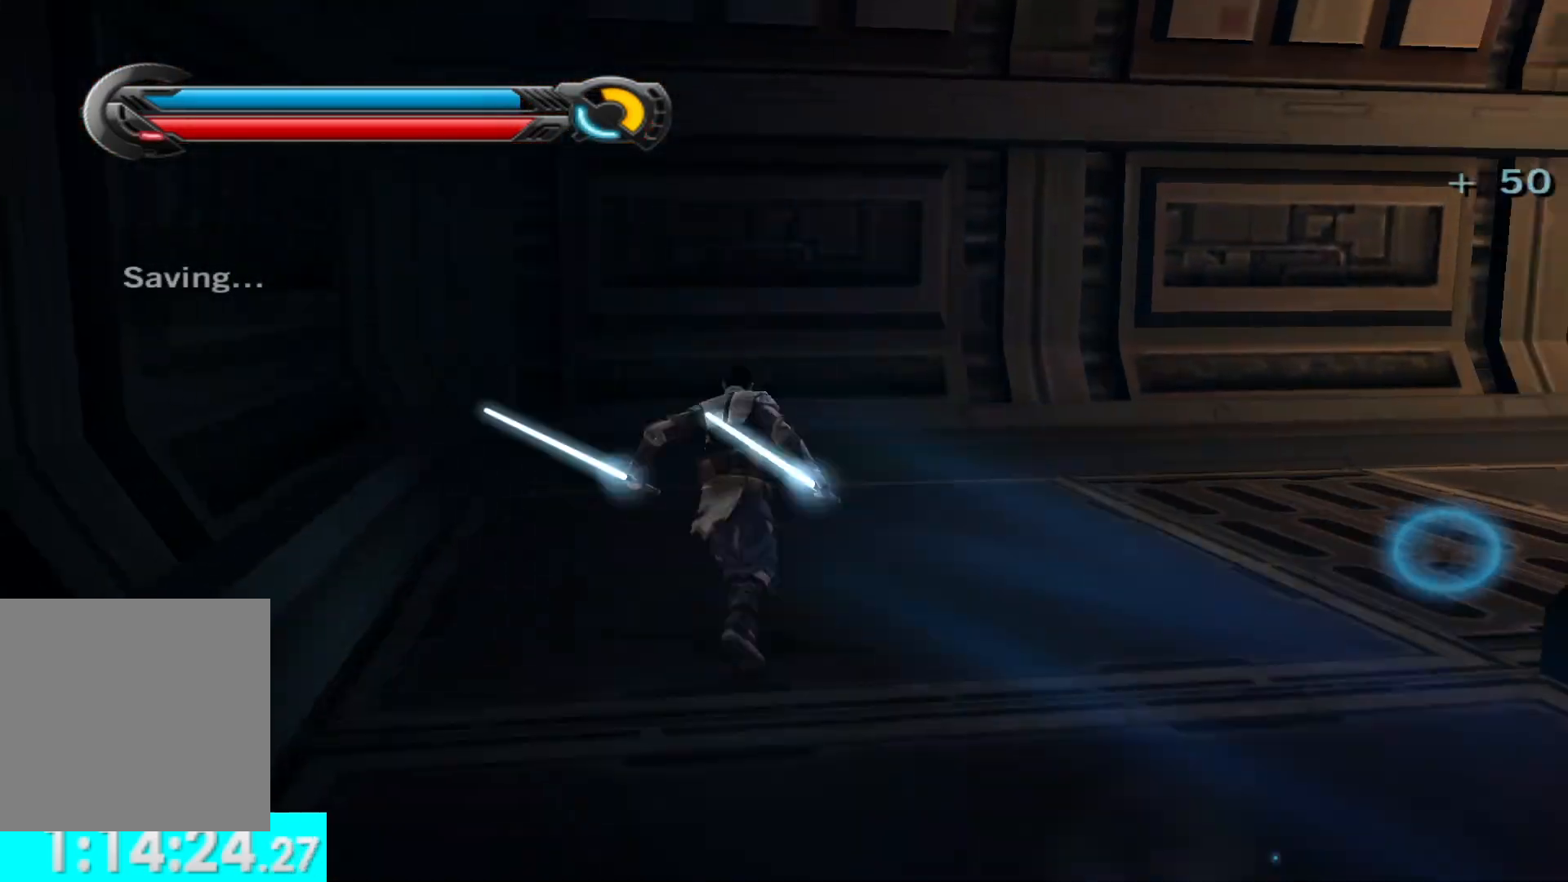
{"buttons": ["L1"], "left_stick": "up", "right_stick": "center", "button_events": [[183, "L1", "up"], [450, "L1", "down"]]}
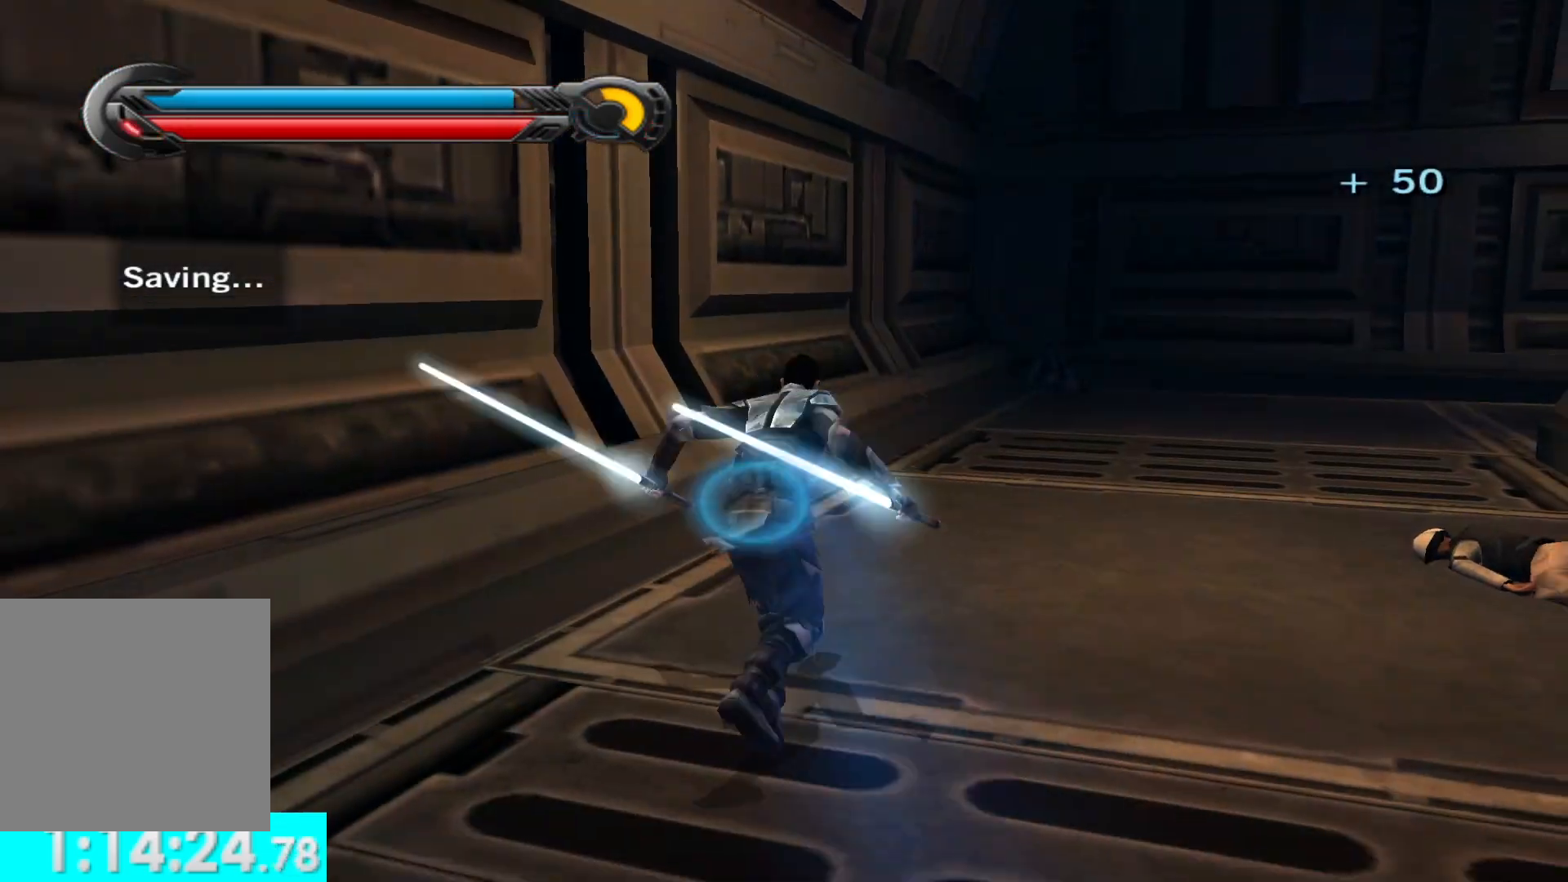
{"buttons": ["L1"], "left_stick": "up-right", "right_stick": "right", "button_events": [[117, "L1", "up"], [450, "L1", "down"]]}
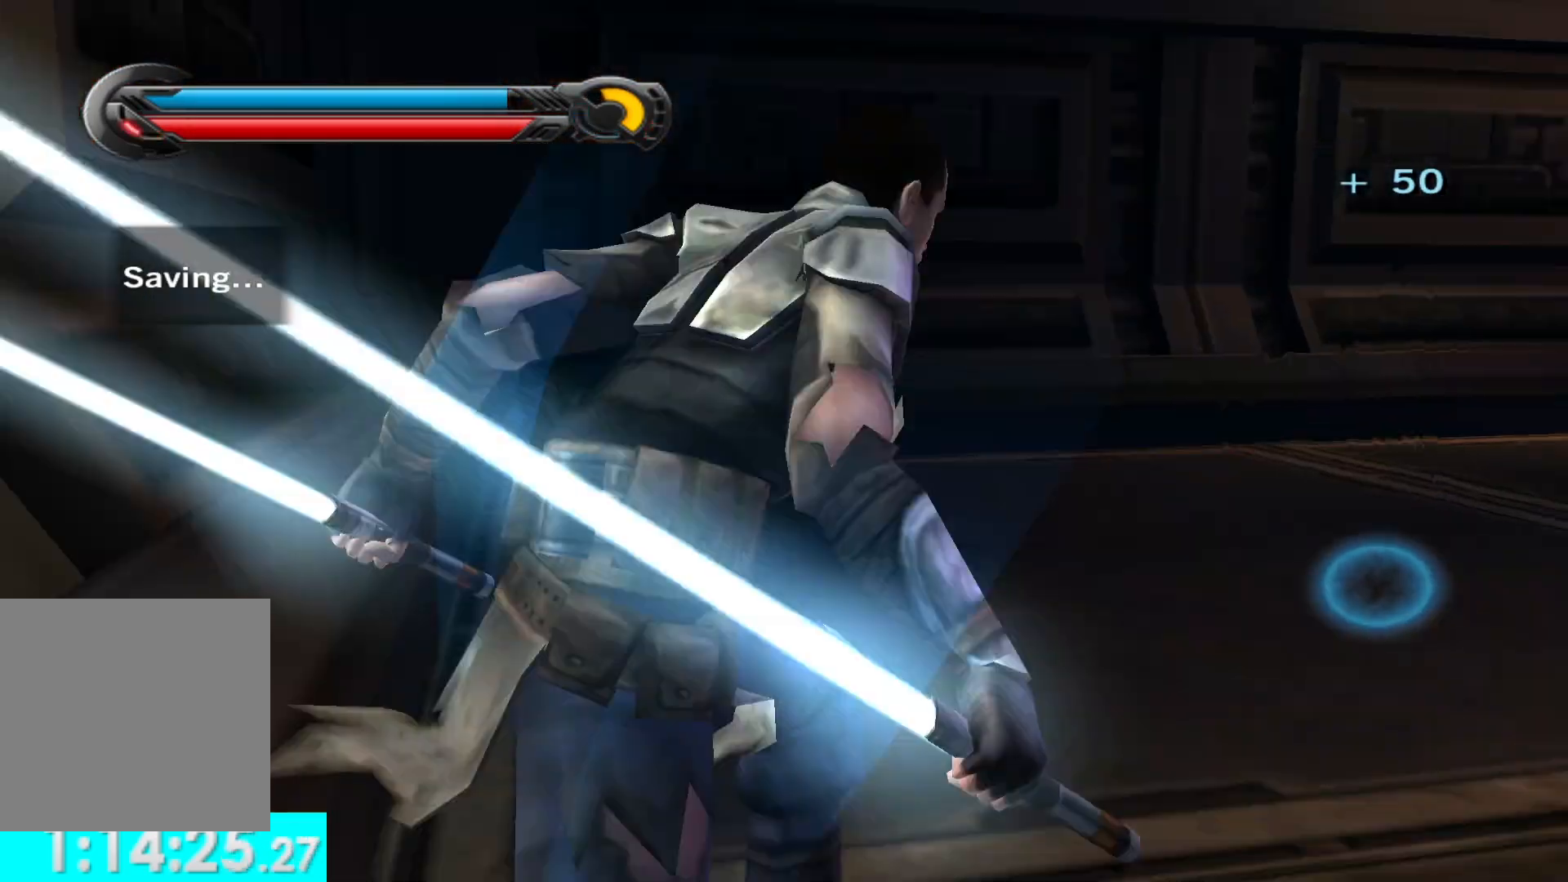
{"buttons": ["L1"], "left_stick": "up-right", "right_stick": "center", "button_events": [[117, "L1", "up"], [400, "L1", "down"]]}
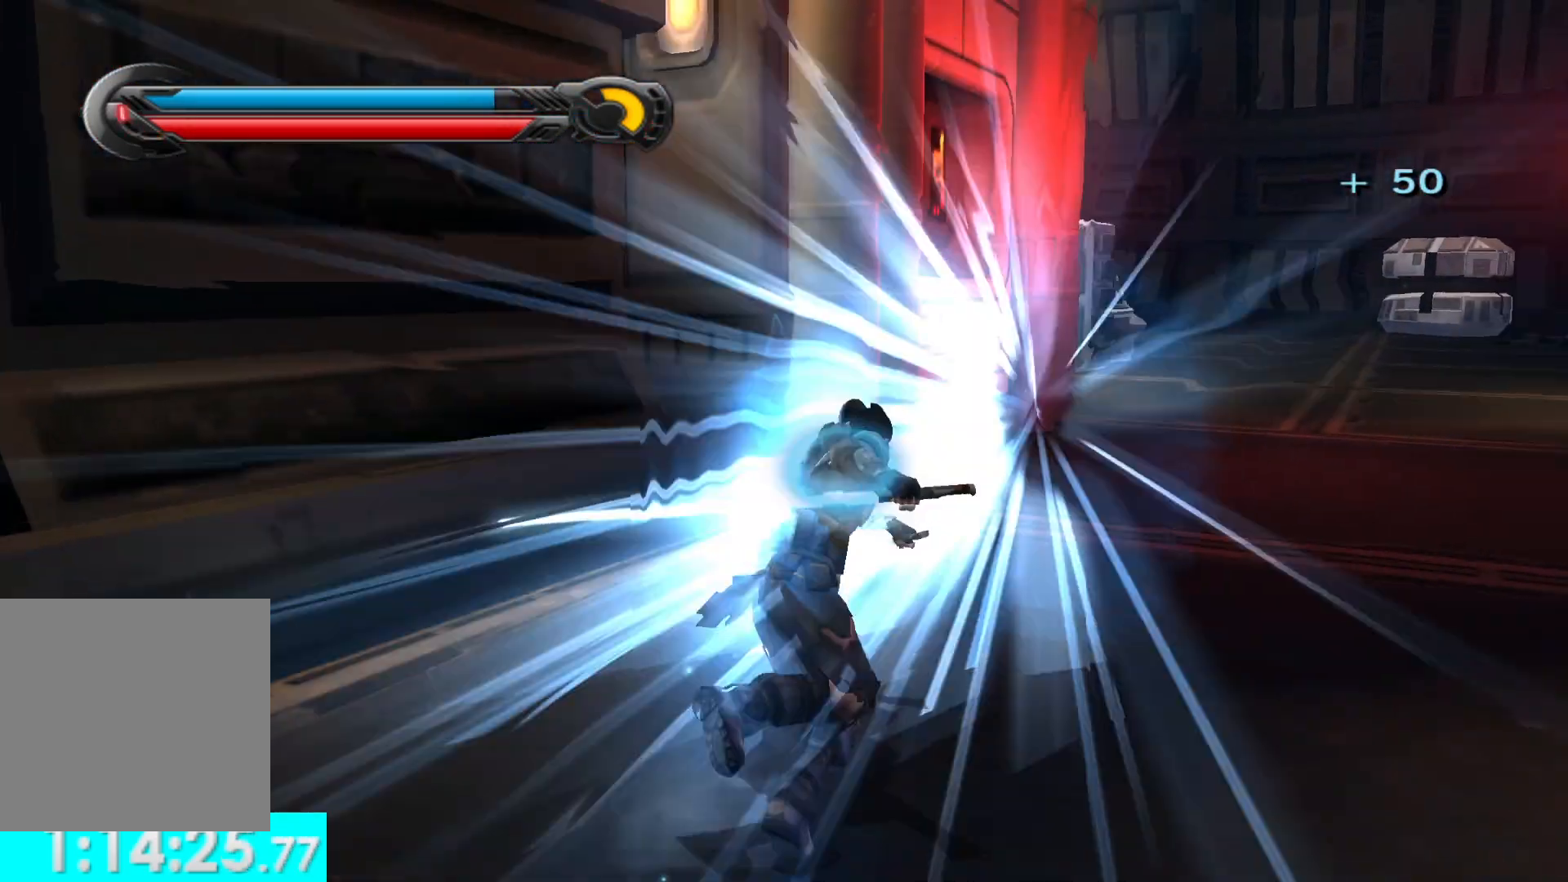
{"buttons": [], "left_stick": "up", "right_stick": "center", "button_events": [[33, "L1", "up"], [333, "L1", "down"], [467, "L1", "up"]]}
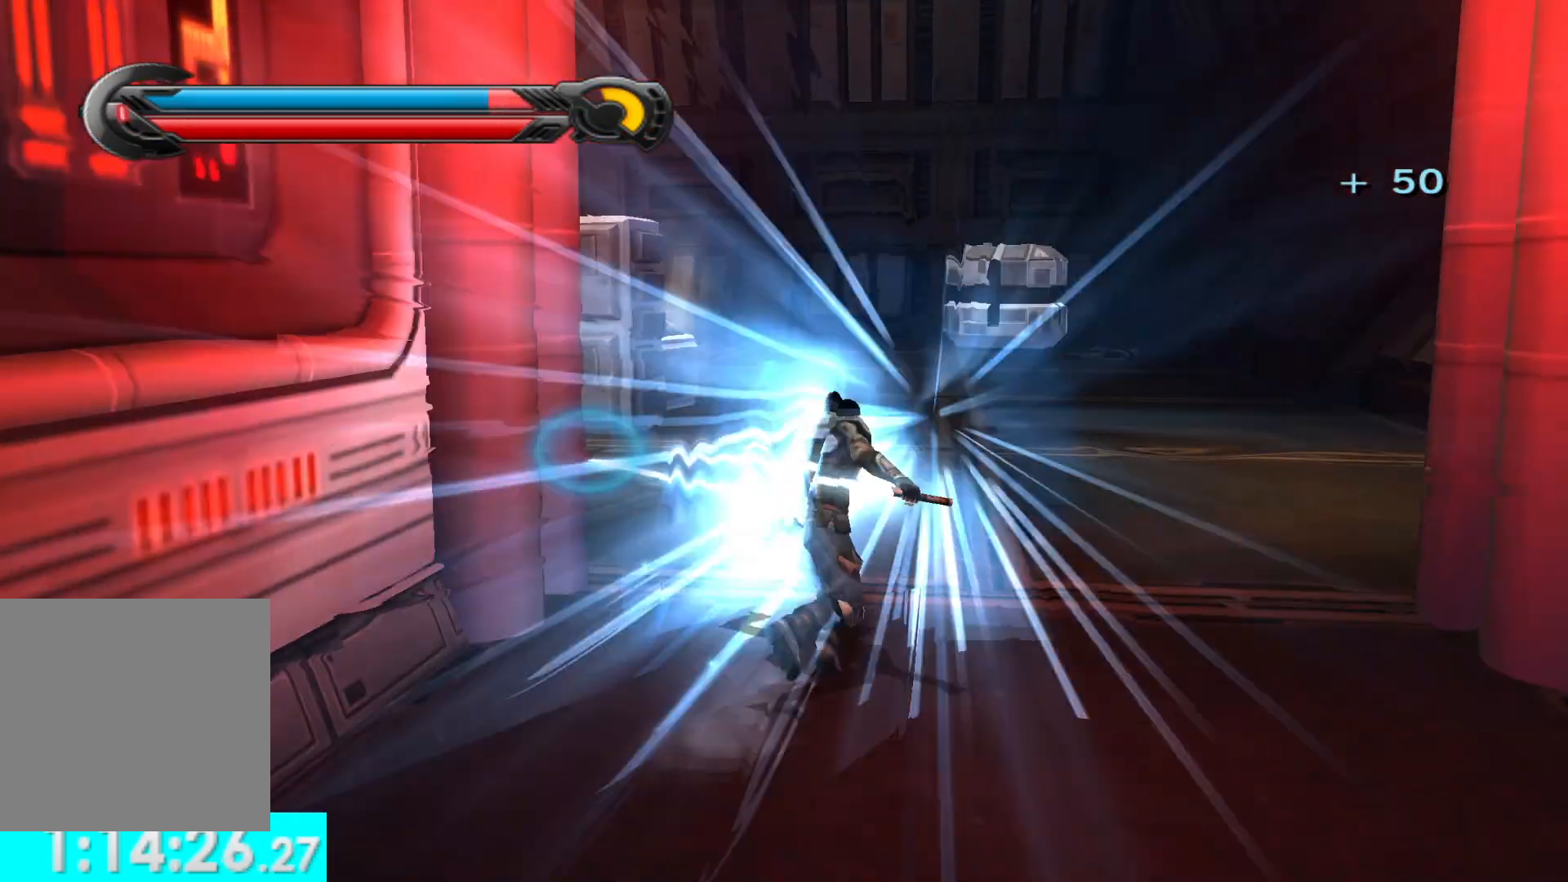
{"buttons": [], "left_stick": "up-left", "right_stick": "center", "button_events": [[333, "L1", "down"], [450, "L1", "up"]]}
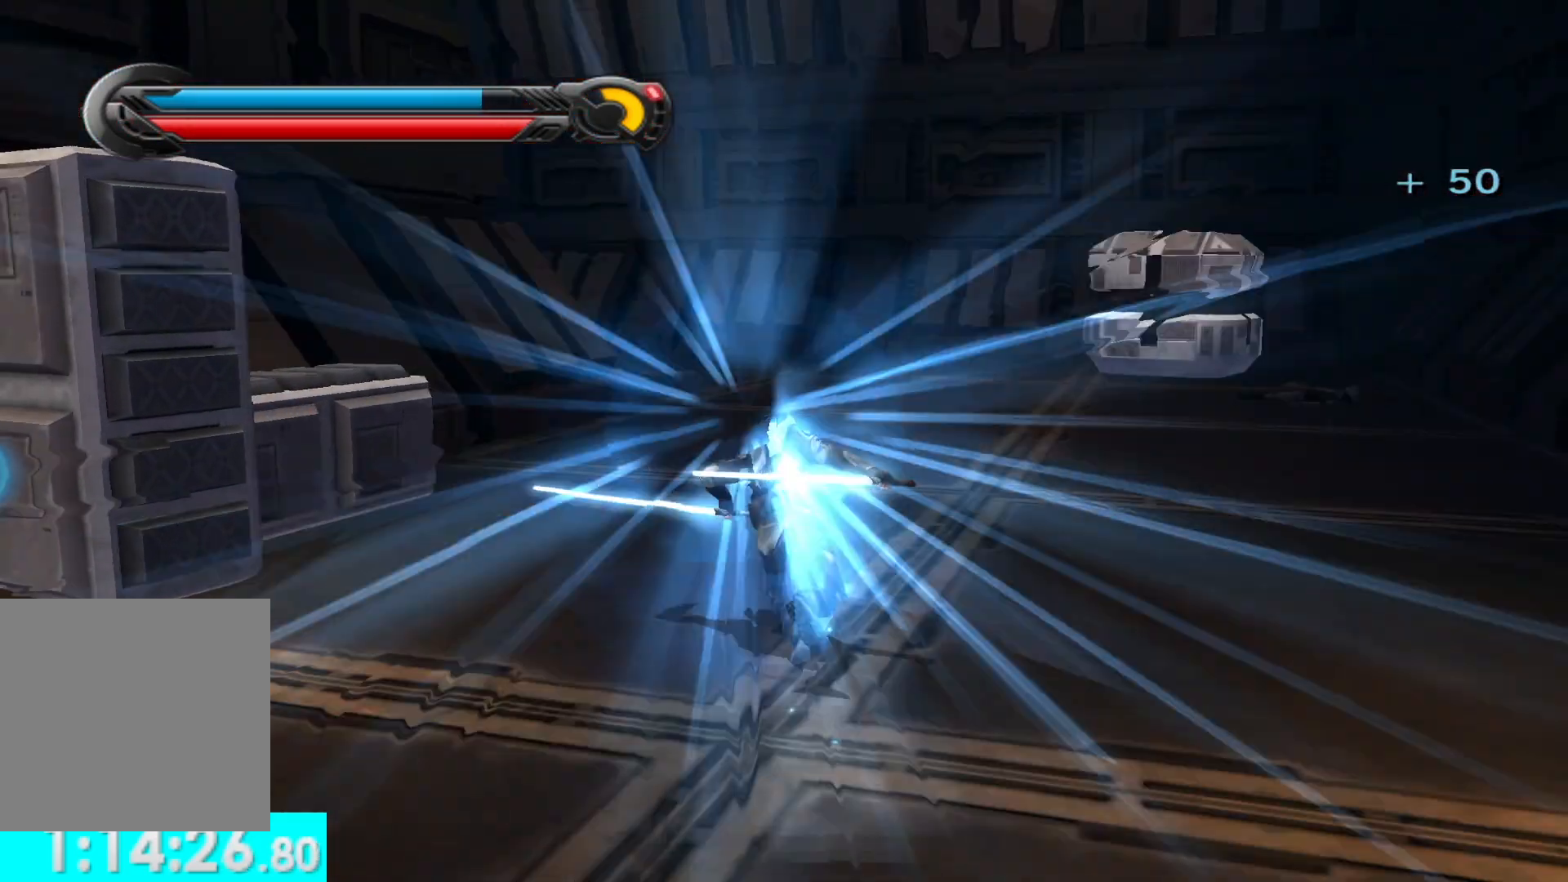
{"buttons": [], "left_stick": "up", "right_stick": "left", "button_events": [[267, "L1", "down"], [417, "L1", "up"]]}
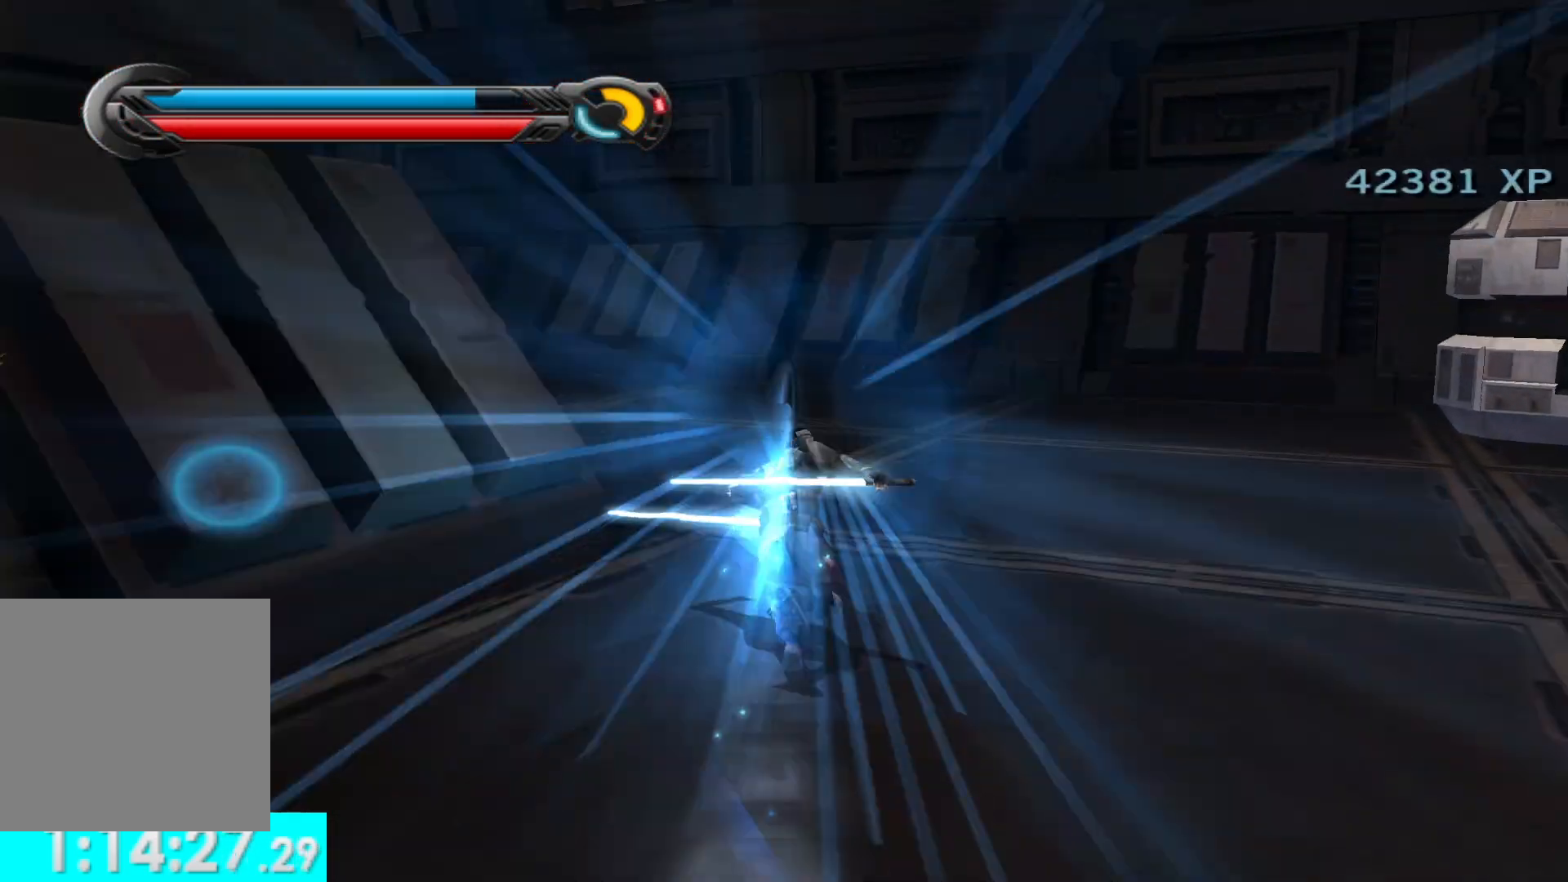
{"buttons": [], "left_stick": "up-left", "right_stick": "left", "button_events": [[217, "L1", "down"], [367, "L1", "up"]]}
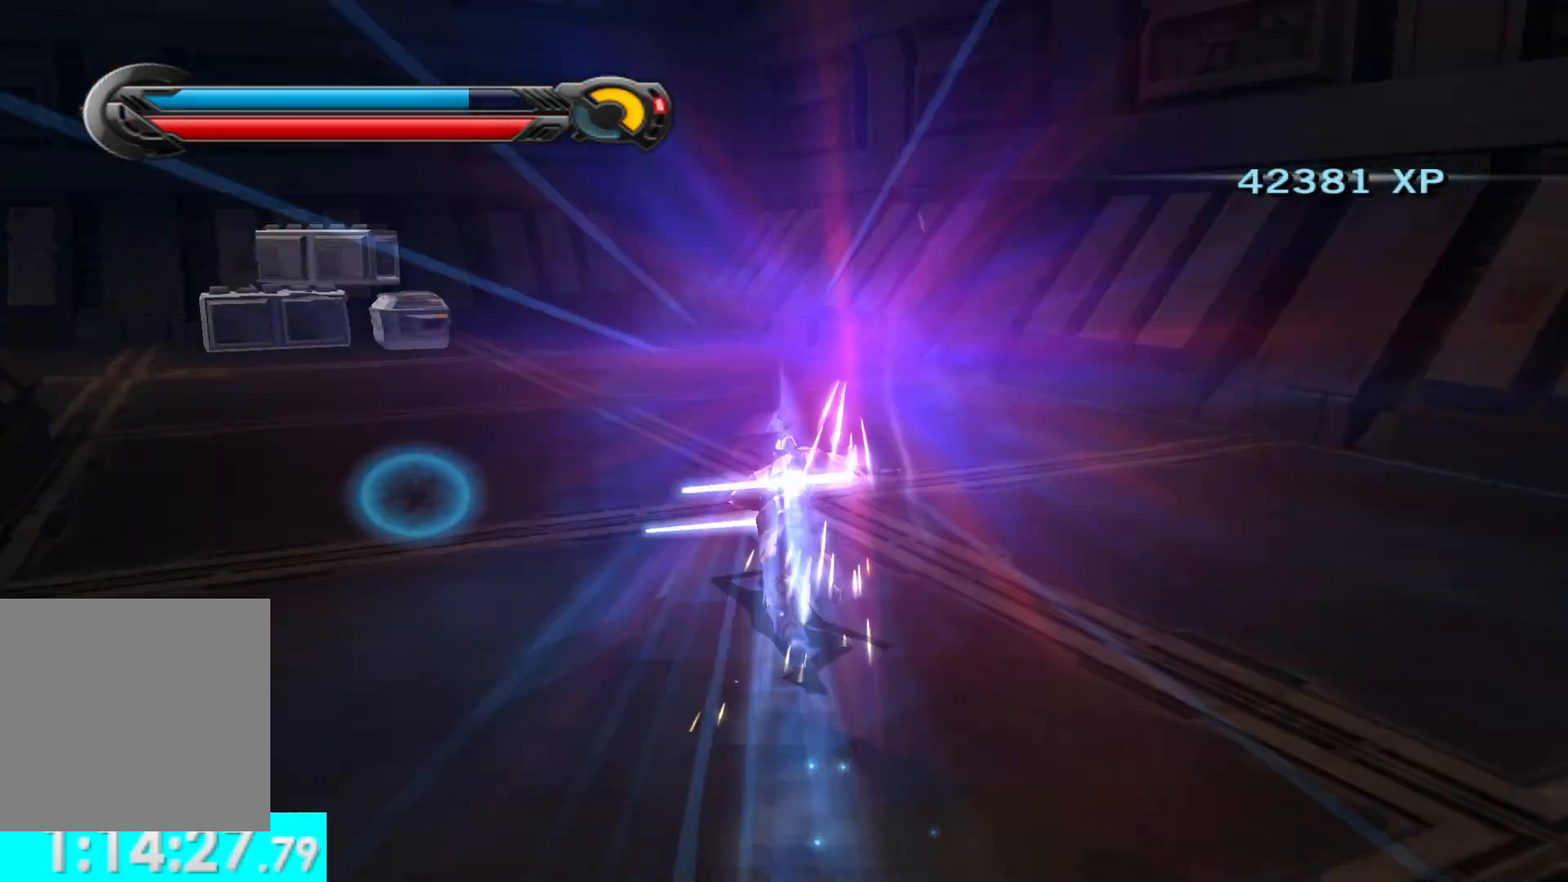
{"buttons": [], "left_stick": "up-left", "right_stick": "left", "button_events": [[383, "L1", "down"], [500, "L1", "up"]]}
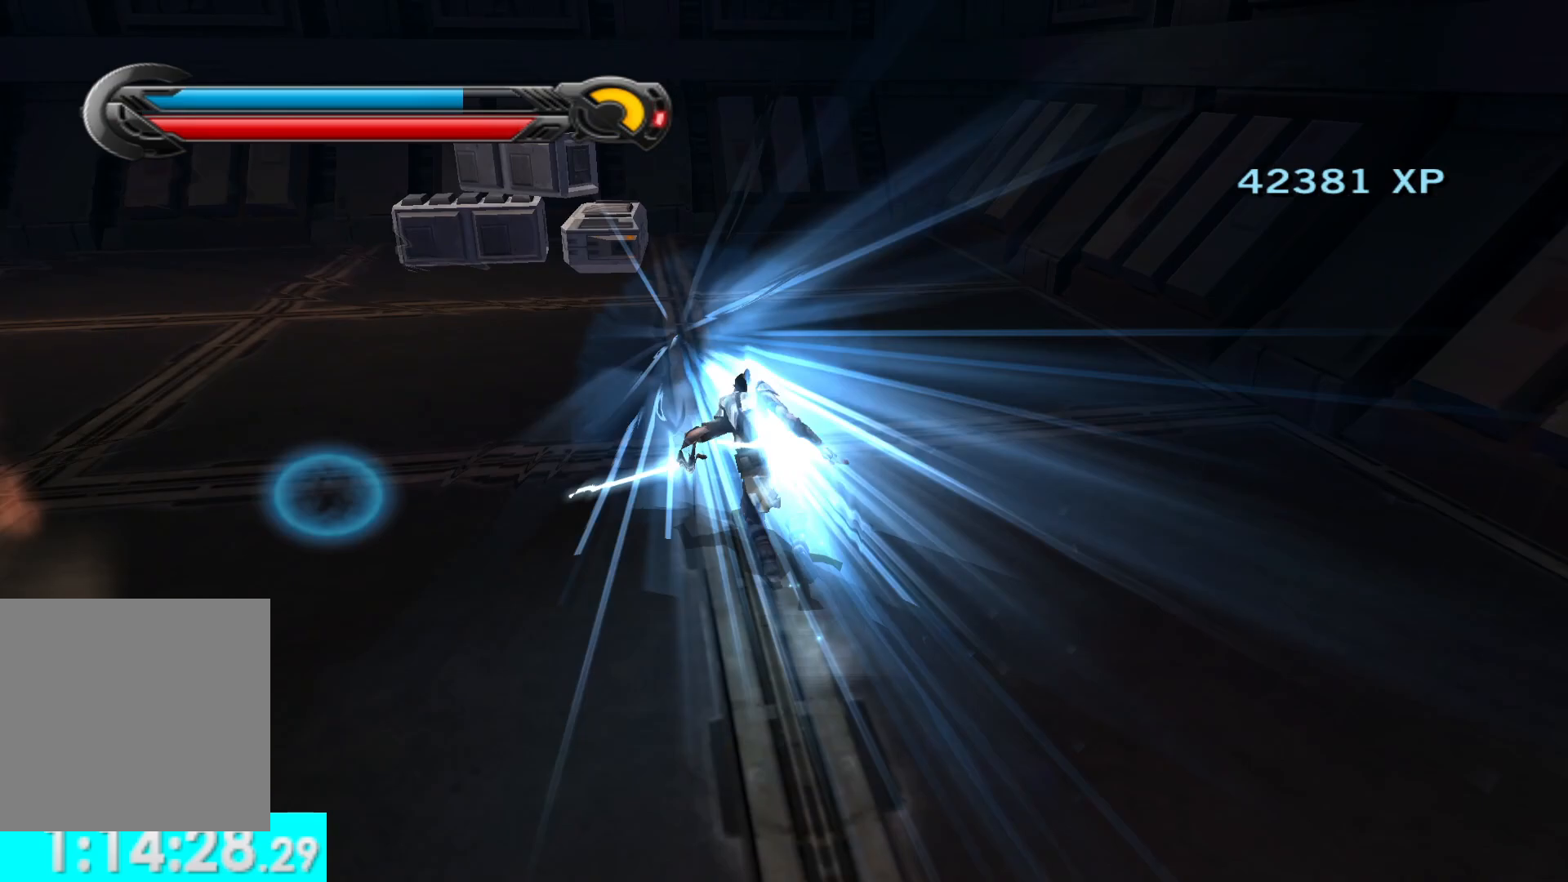
{"buttons": ["L1"], "left_stick": "up-left", "right_stick": "left", "button_events": [[367, "L1", "down"]]}